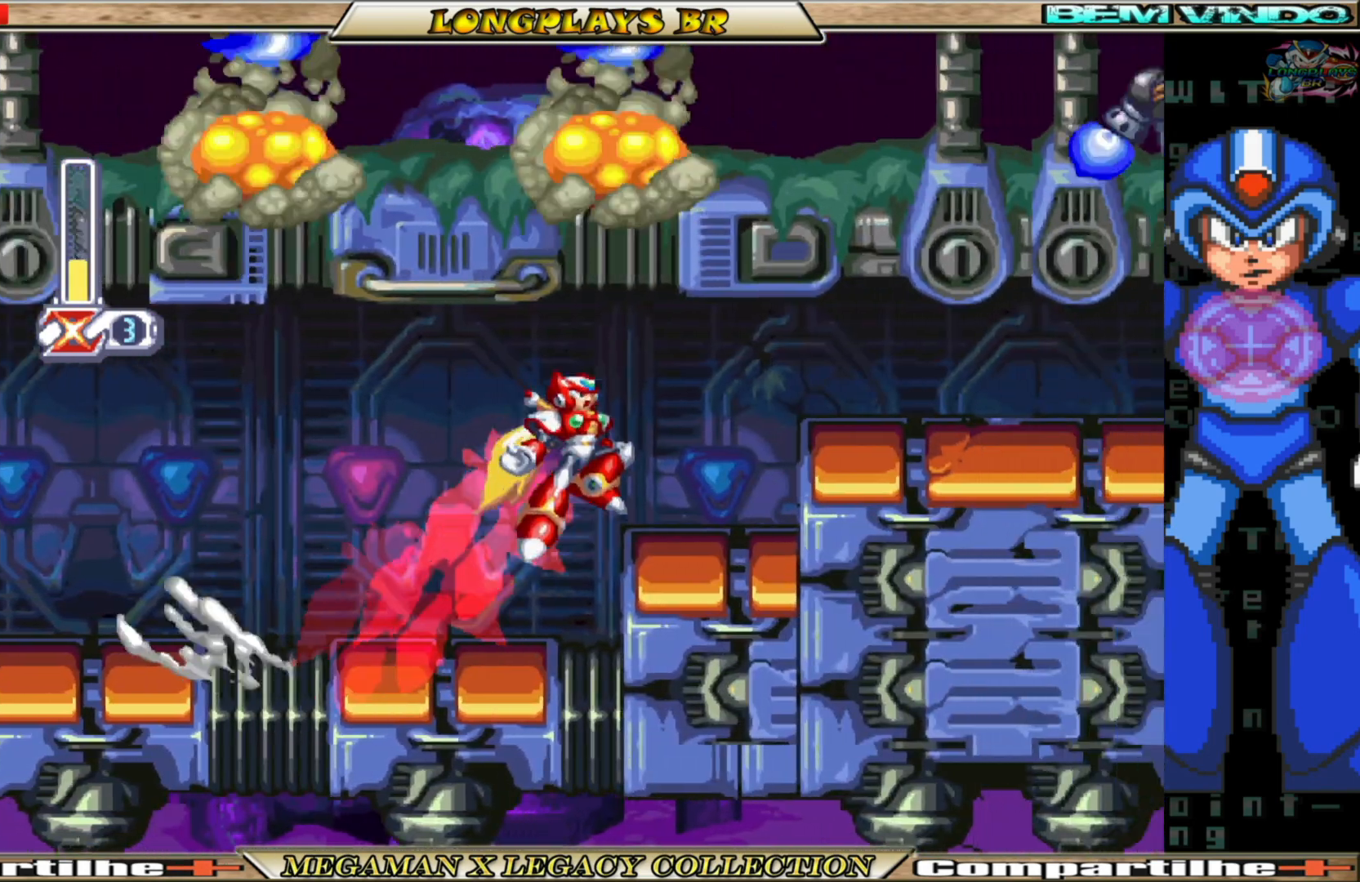
Gameplay with a controller (Xbox layout); each line is a JSON object with the inputs held at the frame after it. "events" lists button and stick changes between this image and that frame as [ms after this image, input, new state], when the widget could be followed in between. Not read: L3 R3.
{"buttons": ["DPAD_RIGHT"], "left_stick": "center", "right_stick": "center", "events": [[233, "A", "up"], [283, "B", "up"]]}
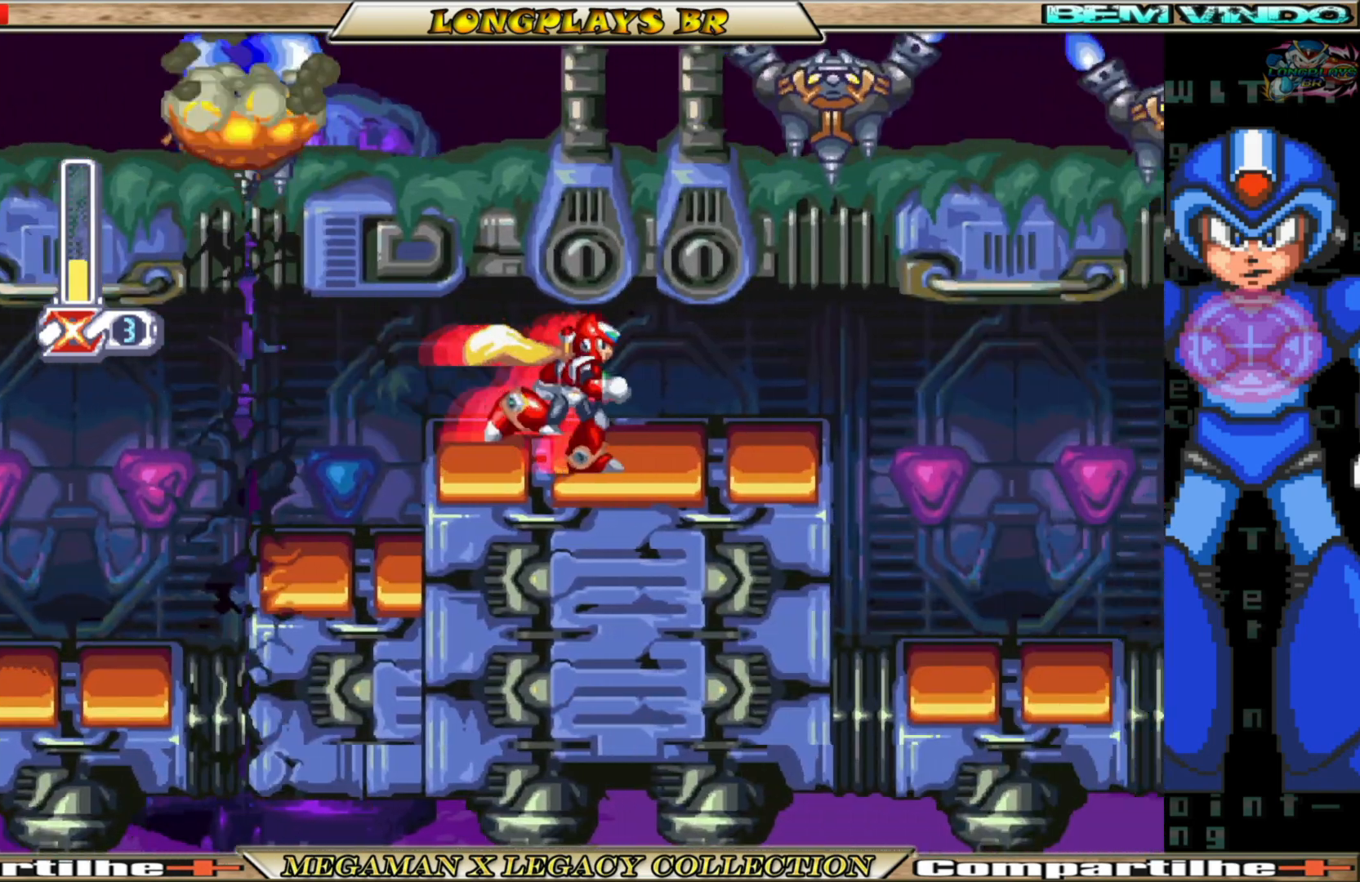
{"buttons": ["DPAD_RIGHT"], "left_stick": "center", "right_stick": "center", "events": [[17, "B", "down"], [450, "B", "up"]]}
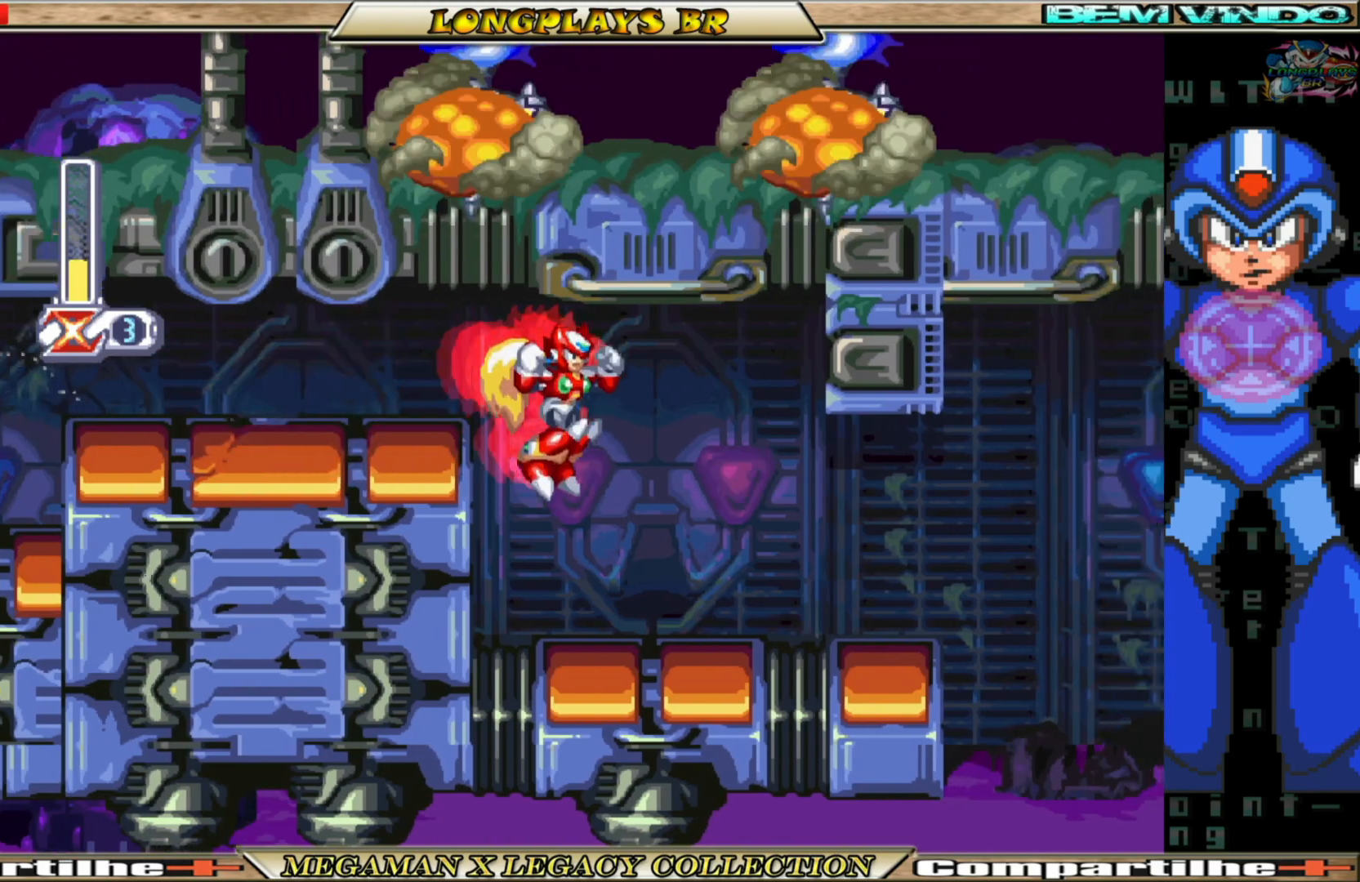
{"buttons": ["B", "DPAD_RIGHT"], "left_stick": "center", "right_stick": "center", "events": [[417, "B", "down"]]}
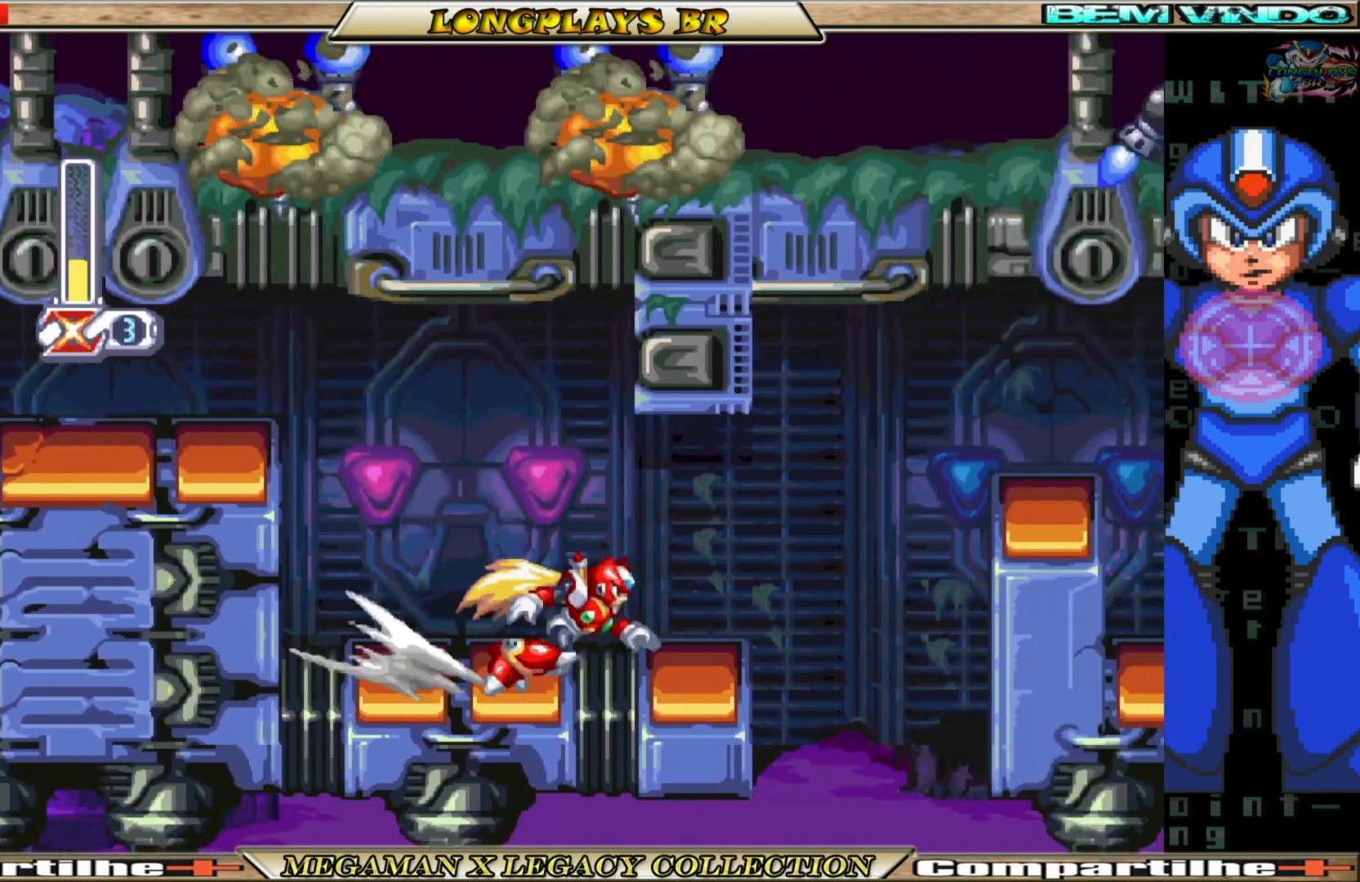
{"buttons": ["A", "B", "DPAD_RIGHT"], "left_stick": "center", "right_stick": "center", "events": [[83, "A", "down"]]}
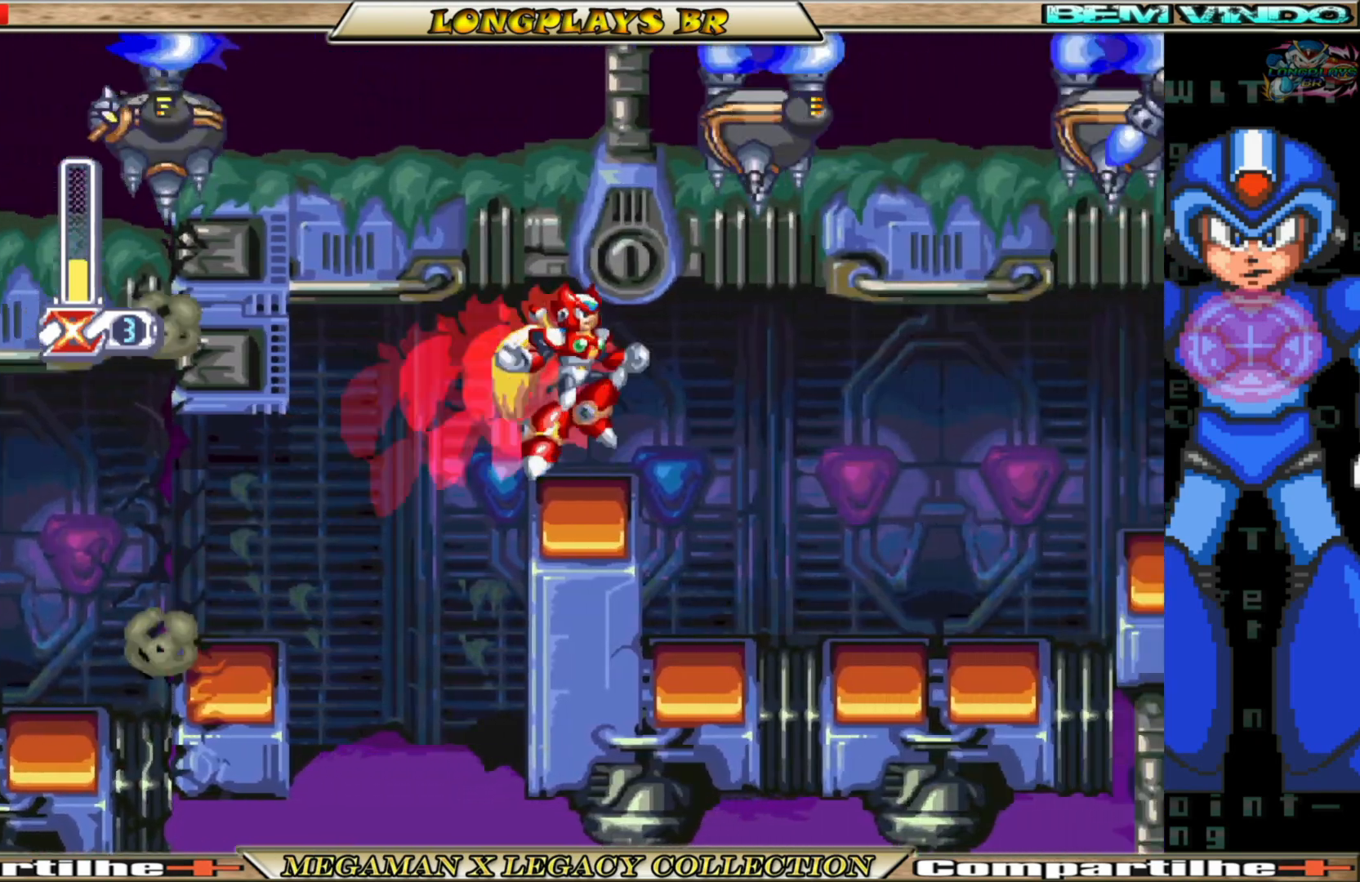
{"buttons": ["A", "B", "DPAD_RIGHT"], "left_stick": "center", "right_stick": "center", "events": [[17, "A", "up"], [67, "B", "up"], [450, "B", "down"], [467, "A", "down"]]}
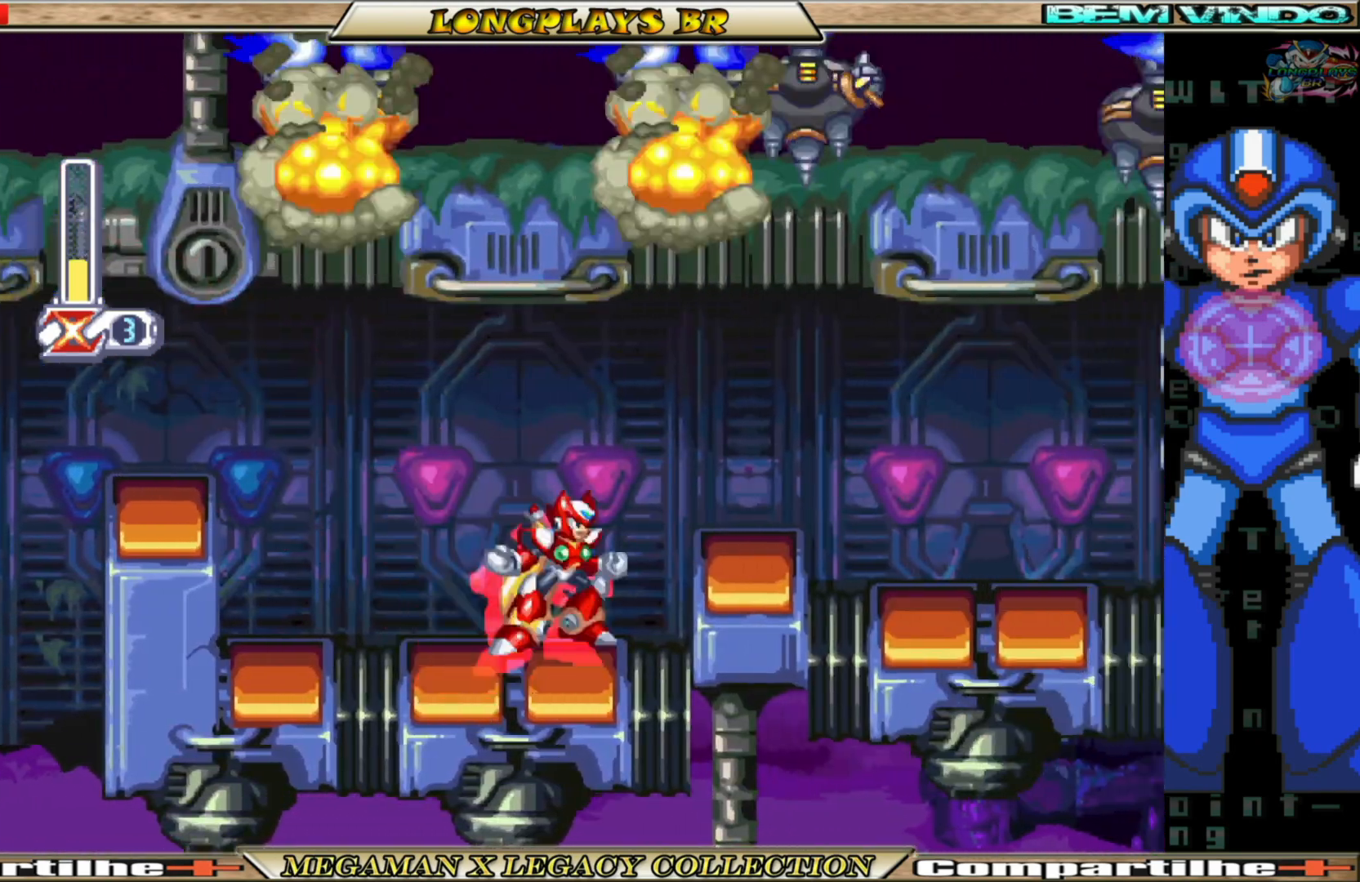
{"buttons": ["DPAD_RIGHT"], "left_stick": "center", "right_stick": "center", "events": [[150, "A", "up"], [200, "B", "up"]]}
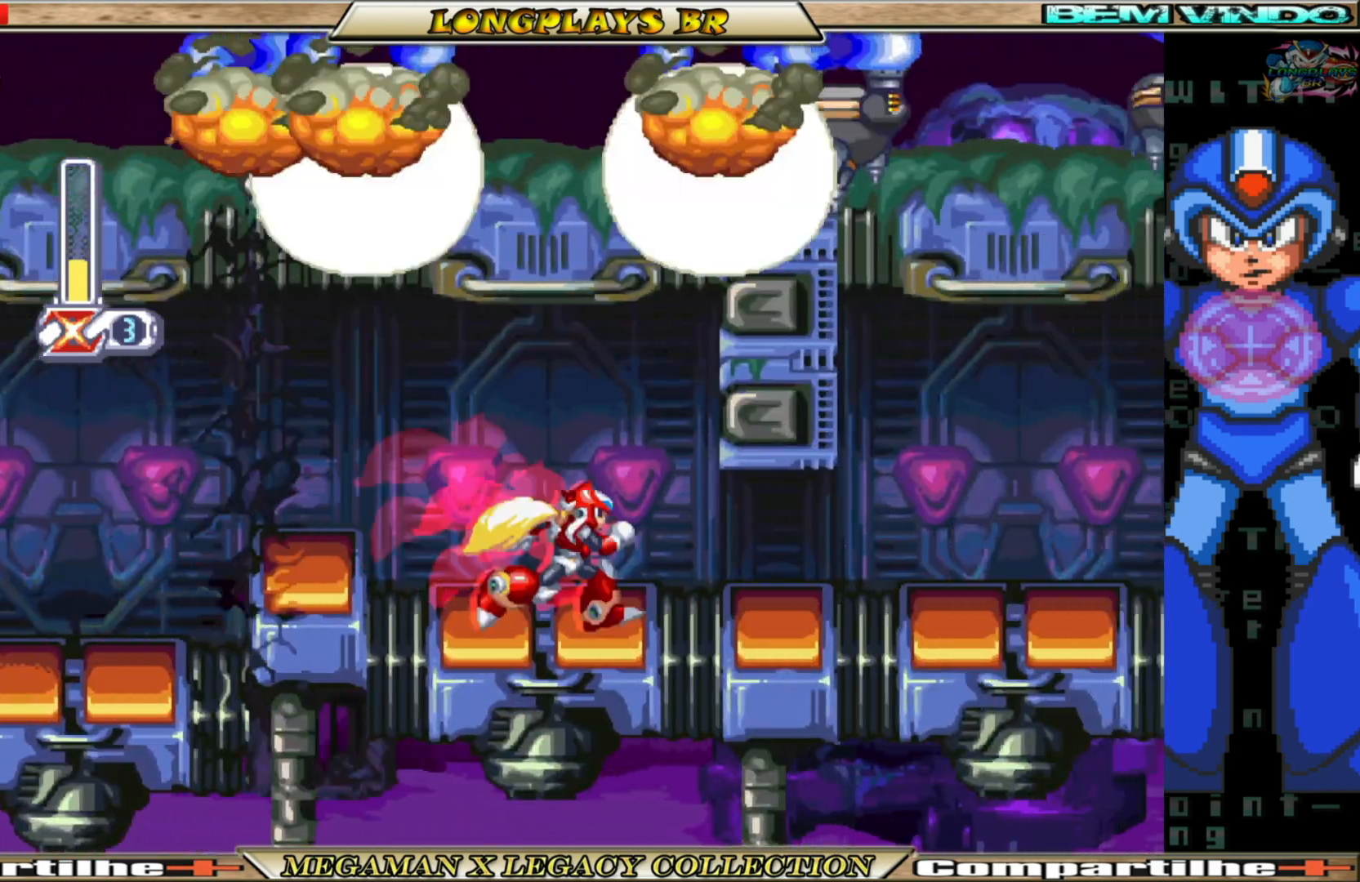
{"buttons": ["B", "DPAD_RIGHT"], "left_stick": "center", "right_stick": "center", "events": [[83, "B", "down"]]}
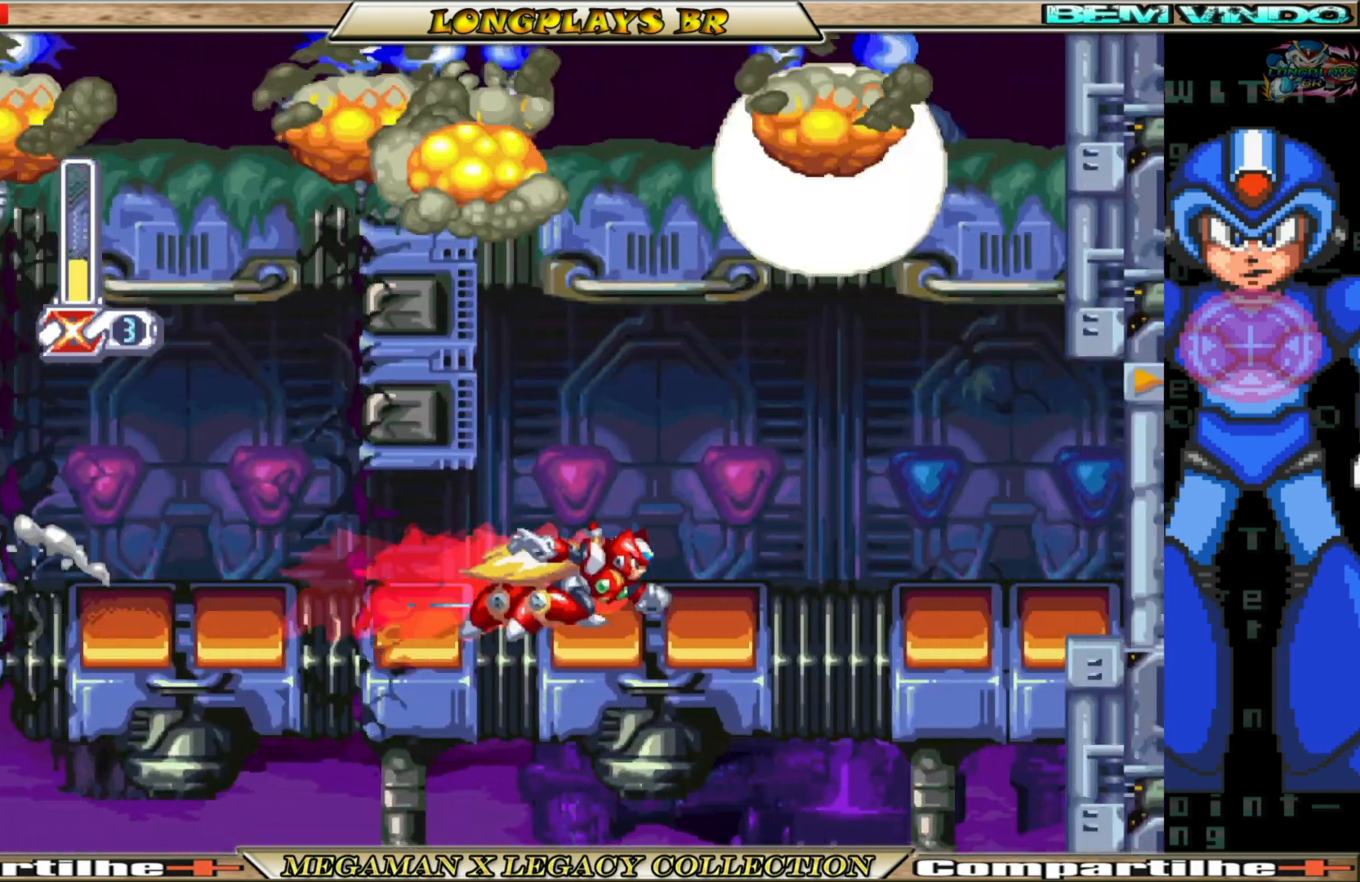
{"buttons": ["DPAD_RIGHT"], "left_stick": "center", "right_stick": "center", "events": [[67, "A", "down"], [200, "A", "up"], [217, "B", "up"]]}
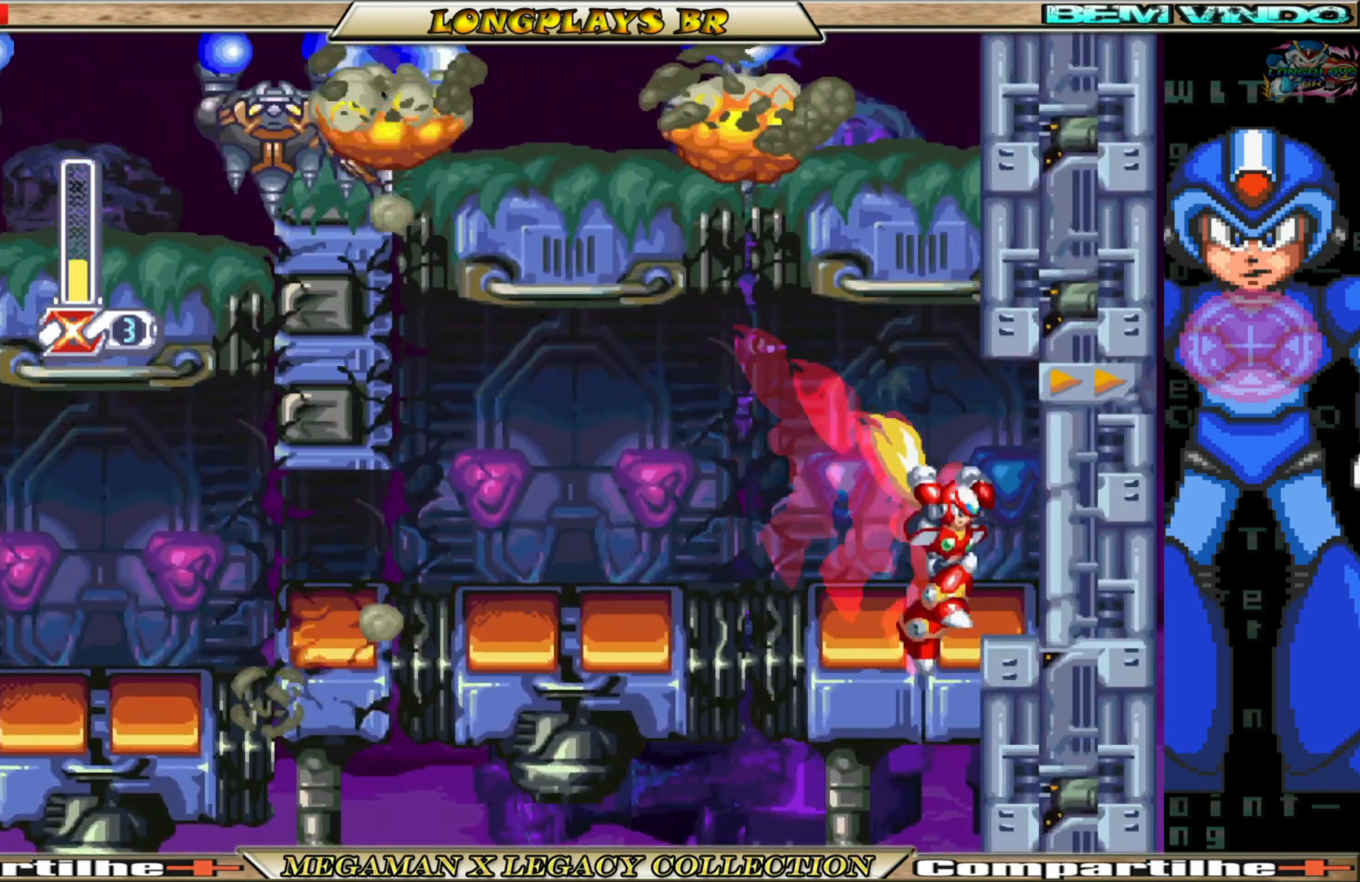
{"buttons": ["B"], "left_stick": "center", "right_stick": "center", "events": [[50, "B", "down"], [400, "DPAD_RIGHT", "up"]]}
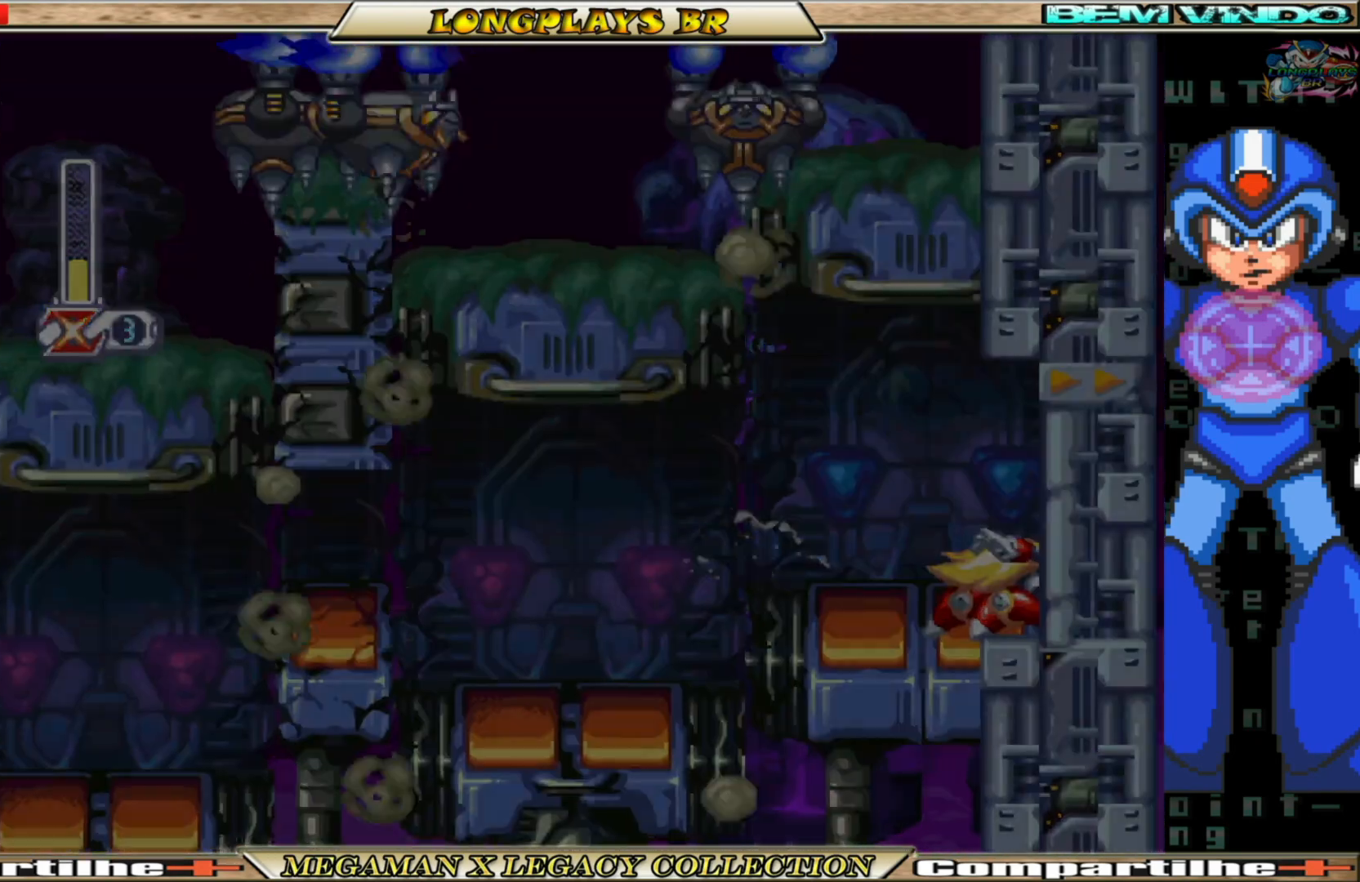
{"buttons": [], "left_stick": "center", "right_stick": "center", "events": [[167, "B", "up"]]}
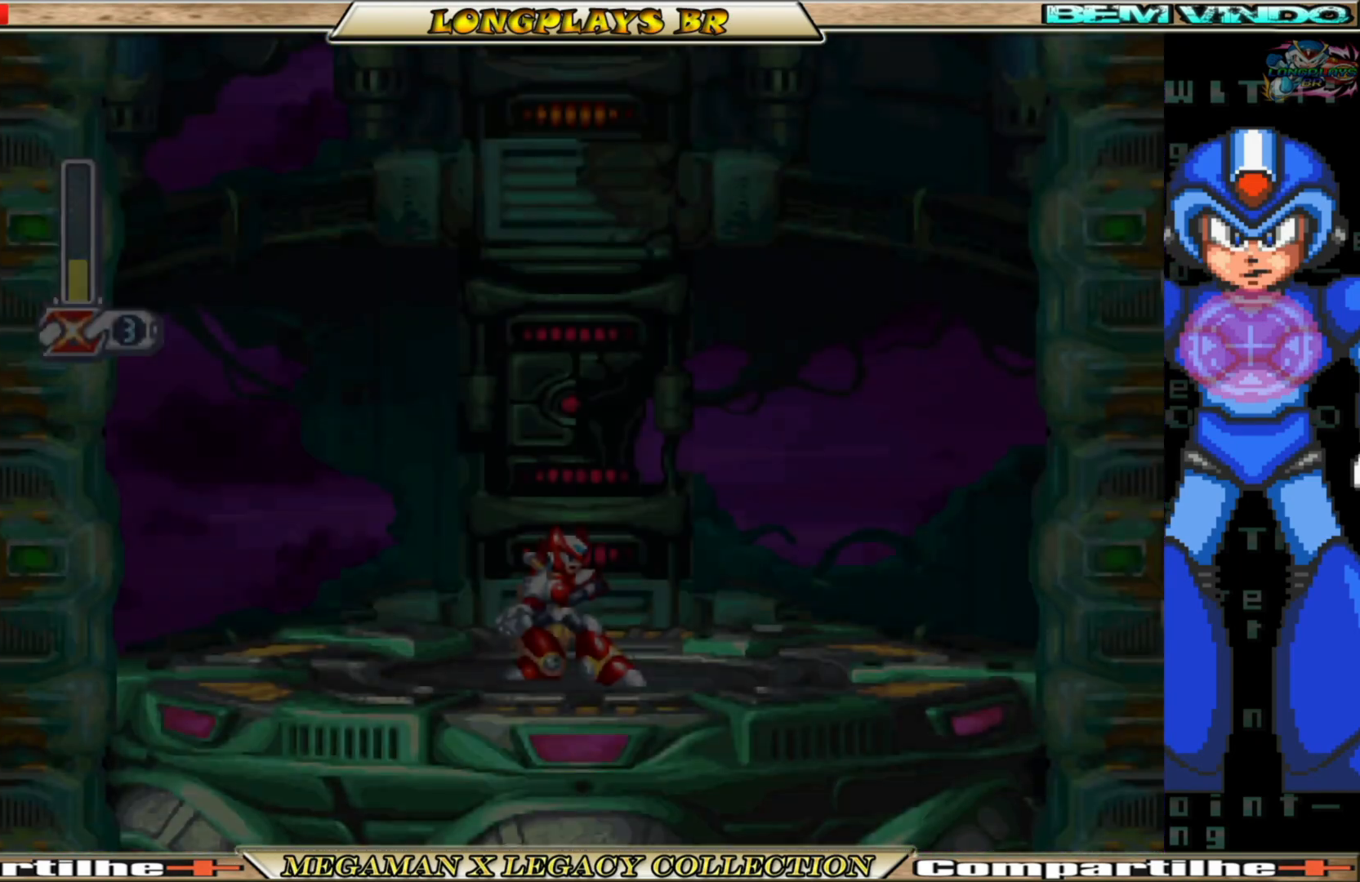
{"buttons": [], "left_stick": "center", "right_stick": "center", "events": []}
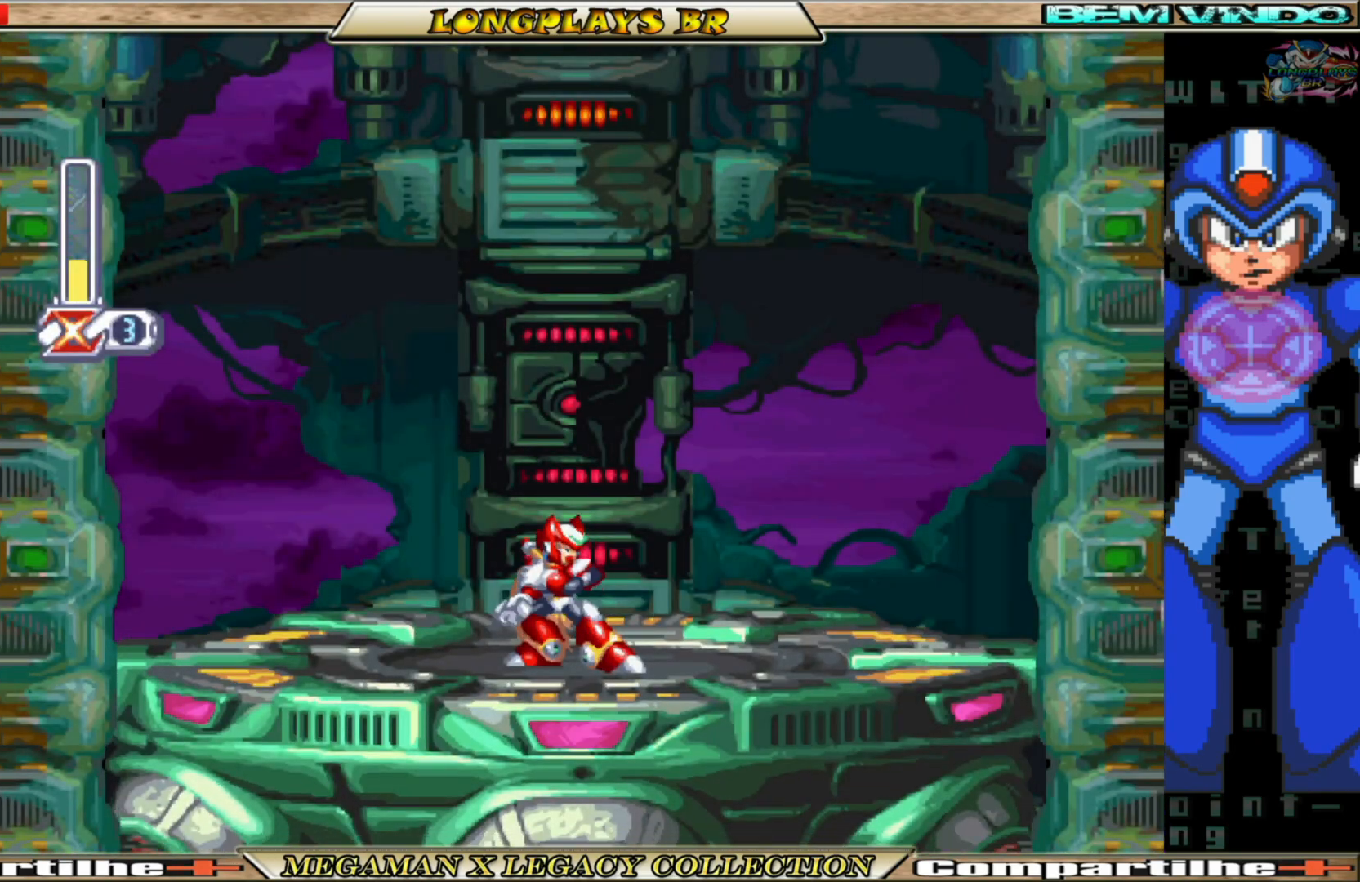
{"buttons": [], "left_stick": "center", "right_stick": "center", "events": []}
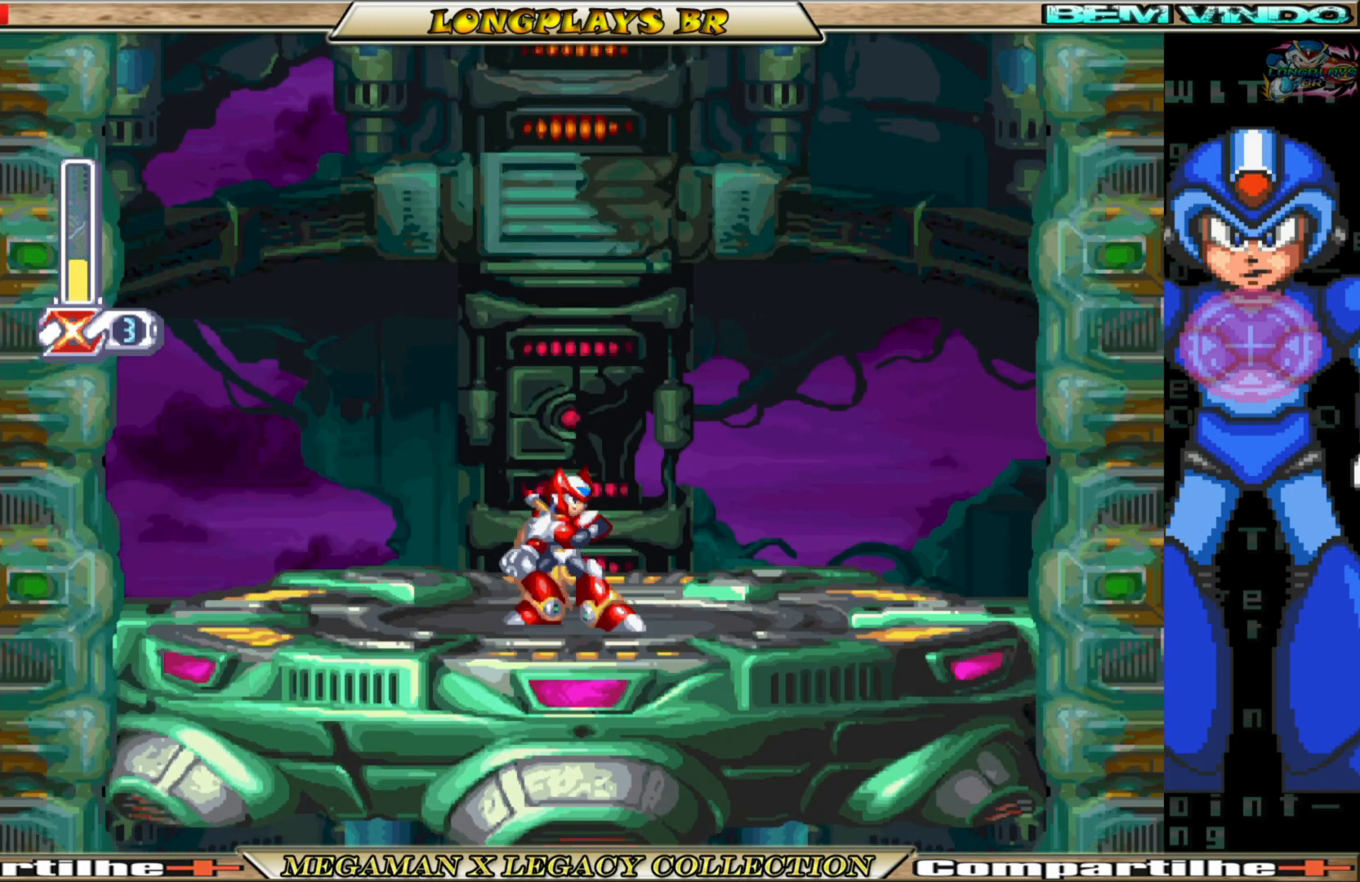
{"buttons": [], "left_stick": "center", "right_stick": "center", "events": []}
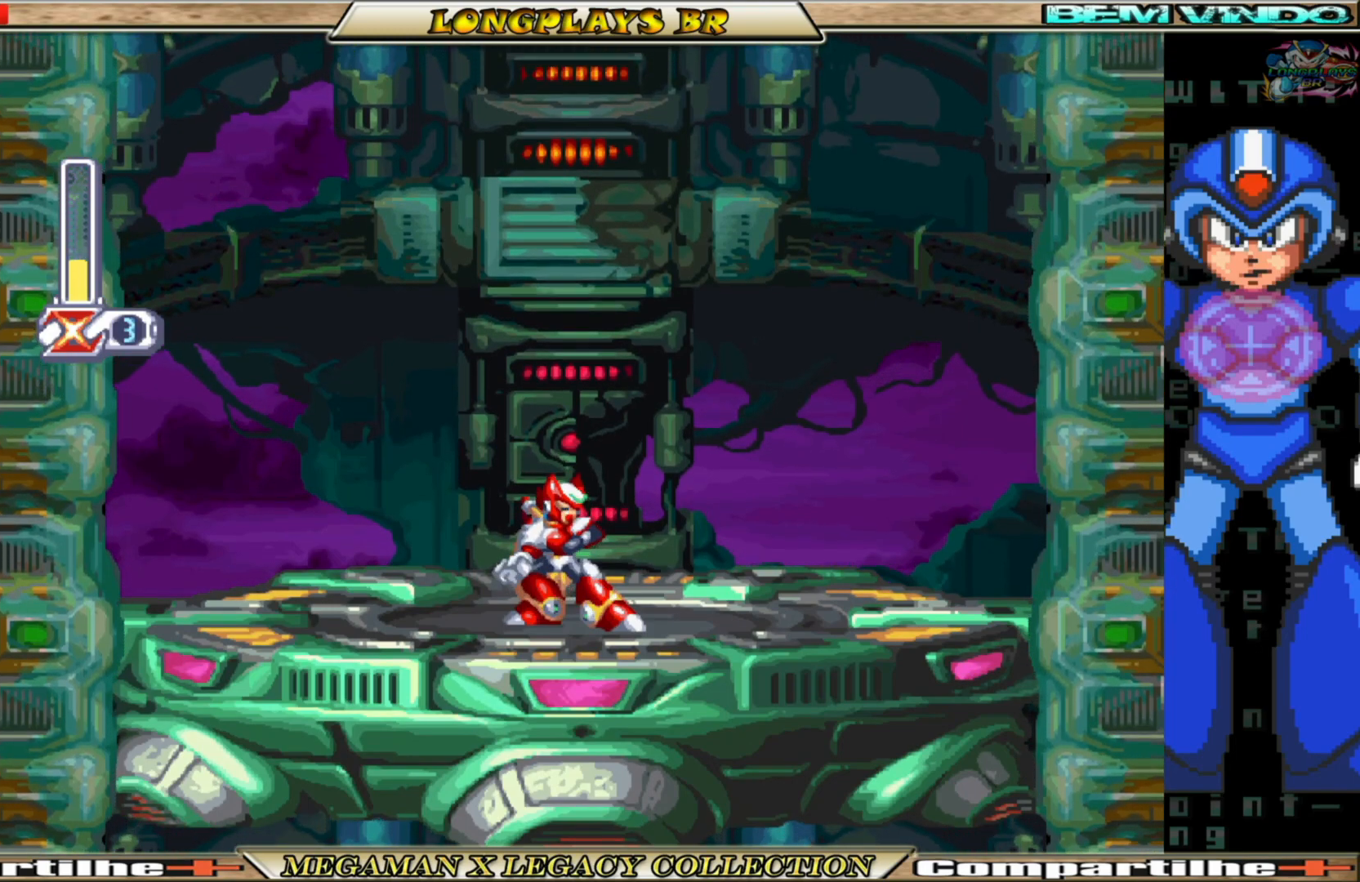
{"buttons": [], "left_stick": "center", "right_stick": "center", "events": []}
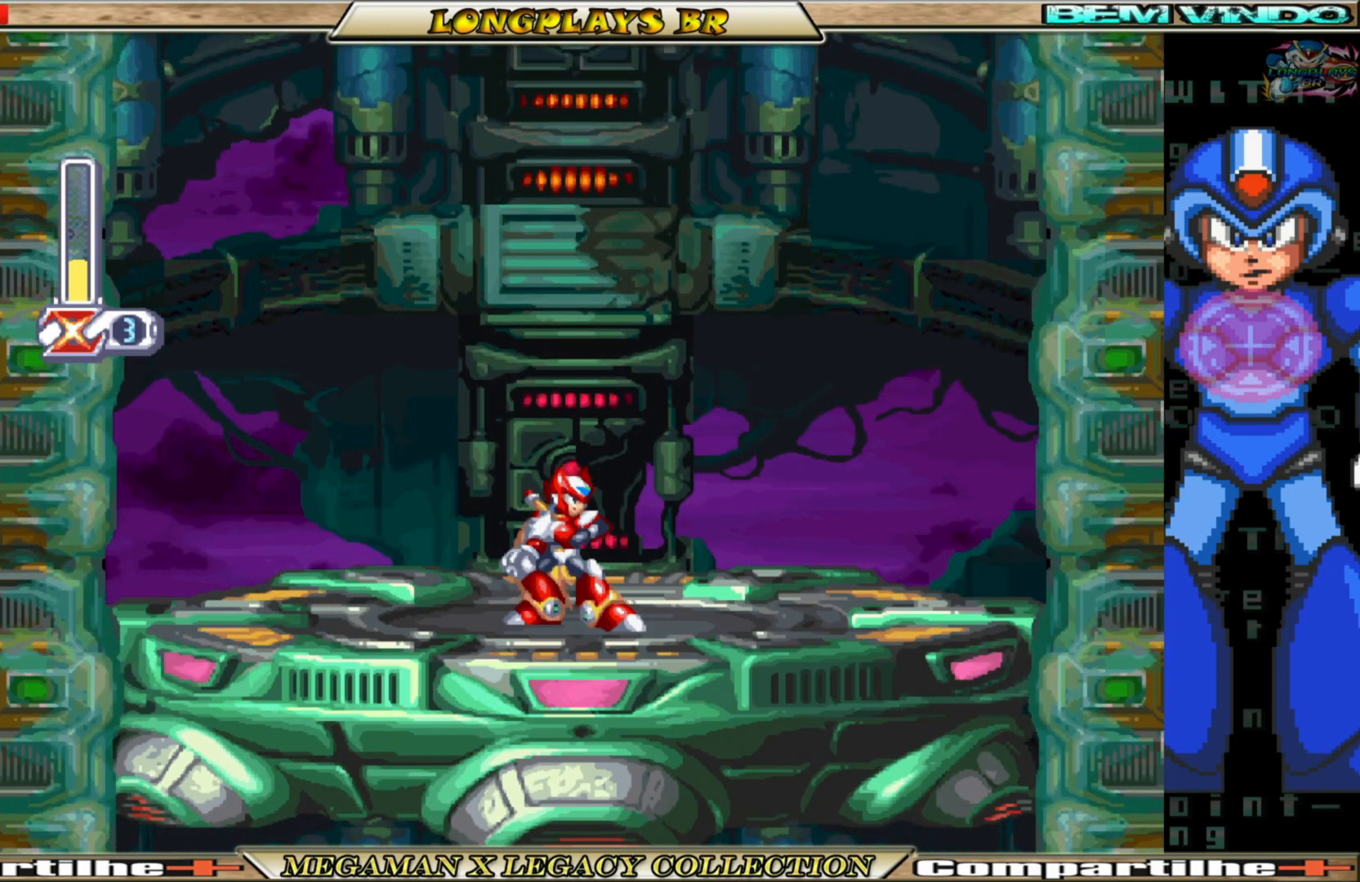
{"buttons": [], "left_stick": "center", "right_stick": "center", "events": []}
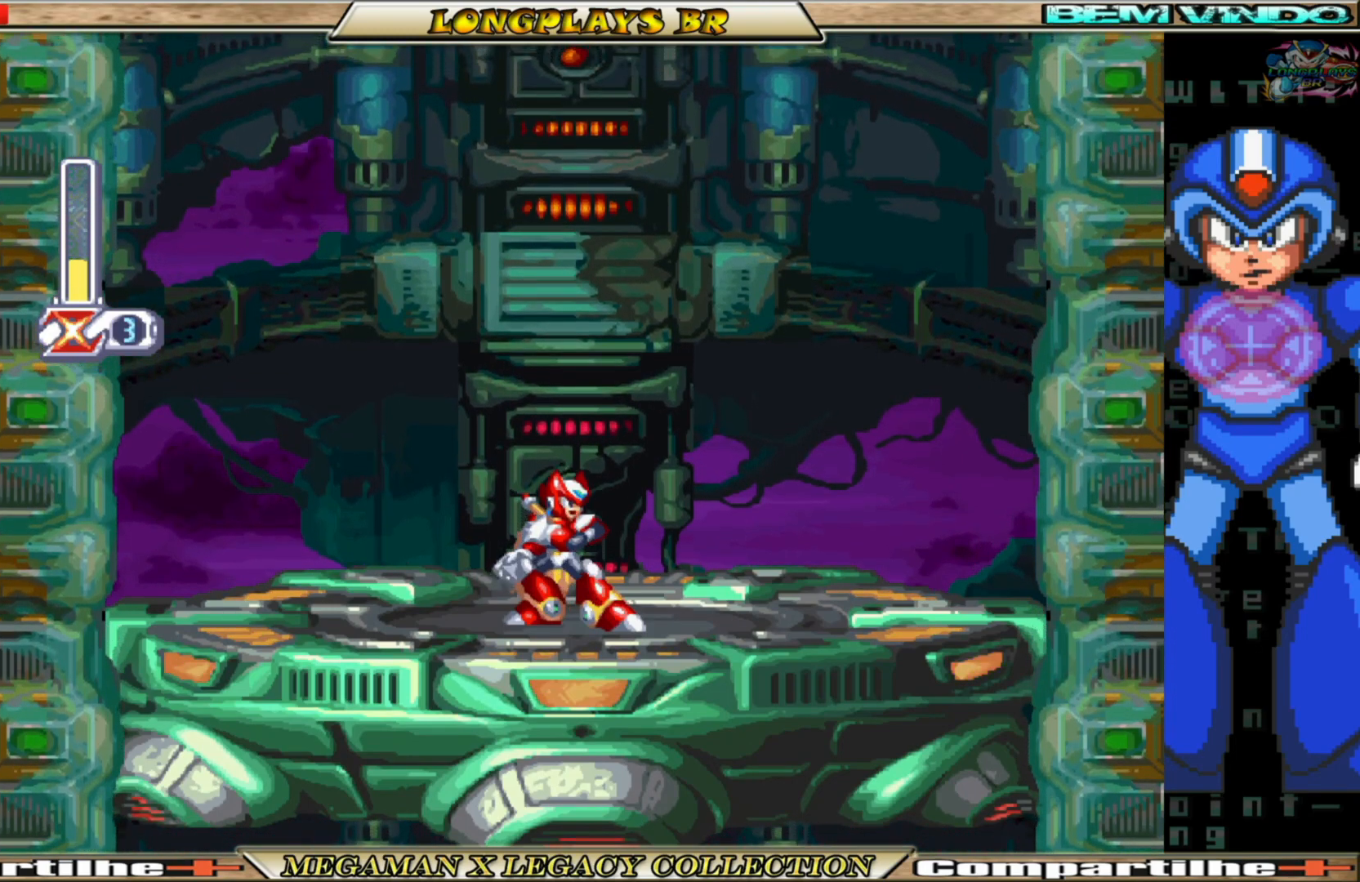
{"buttons": ["B", "DPAD_LEFT"], "left_stick": "center", "right_stick": "center", "events": [[183, "DPAD_LEFT", "down"], [450, "B", "down"]]}
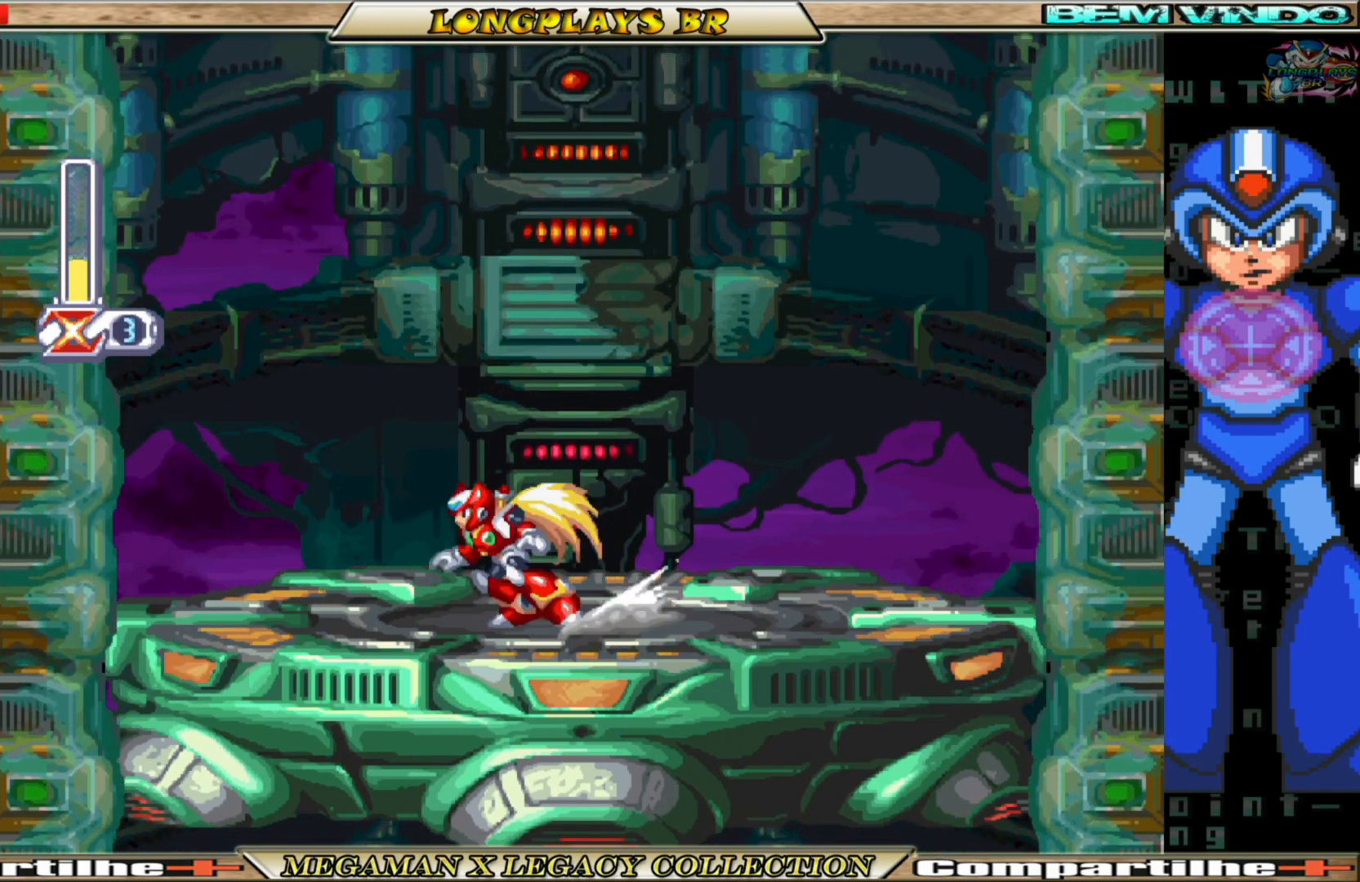
{"buttons": ["B", "DPAD_RIGHT"], "left_stick": "center", "right_stick": "center", "events": [[150, "DPAD_LEFT", "up"], [183, "B", "up"], [250, "DPAD_RIGHT", "down"], [383, "B", "down"]]}
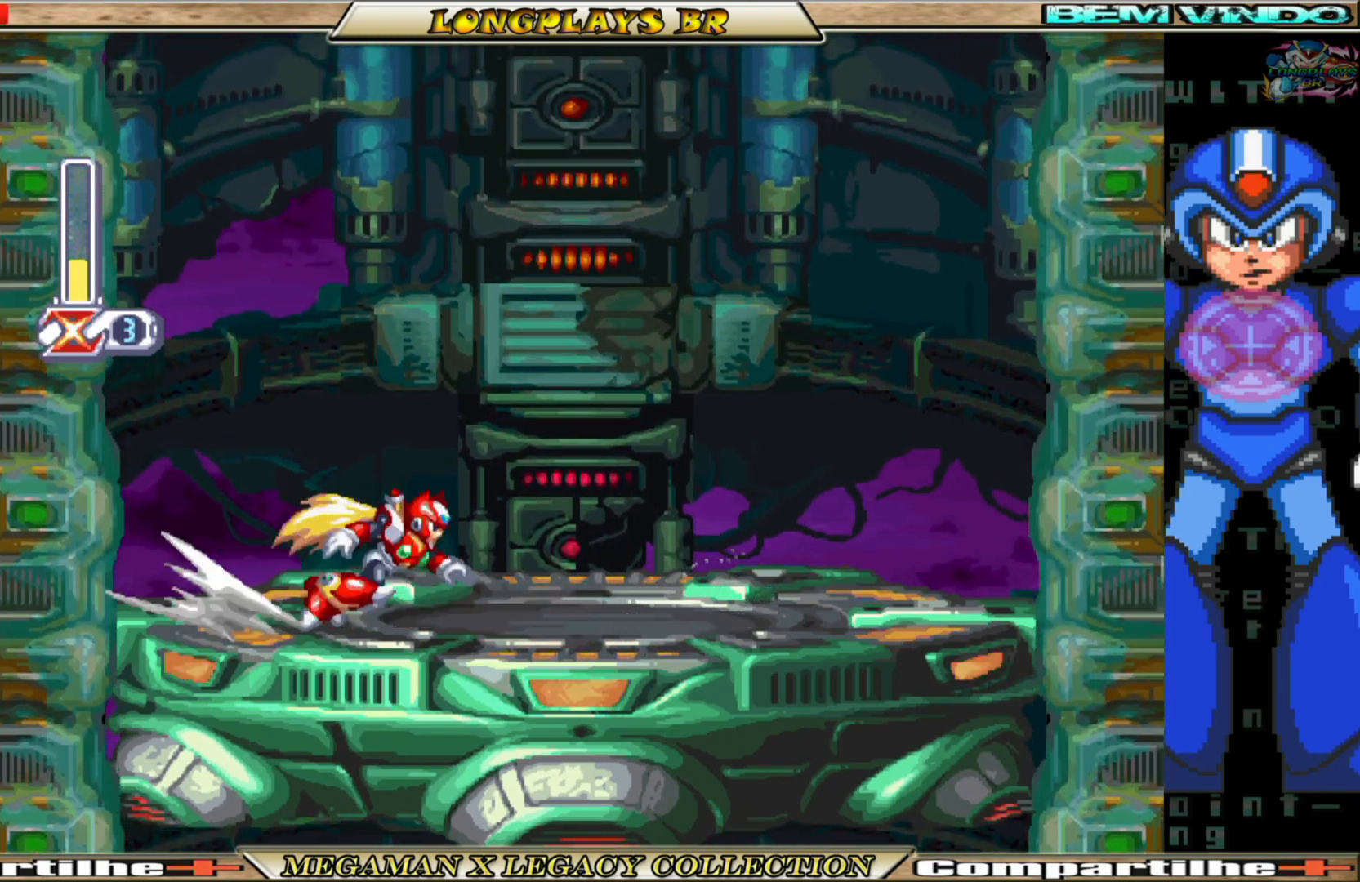
{"buttons": ["DPAD_LEFT"], "left_stick": "center", "right_stick": "center", "events": [[117, "B", "up"], [200, "DPAD_RIGHT", "up"], [433, "DPAD_LEFT", "down"]]}
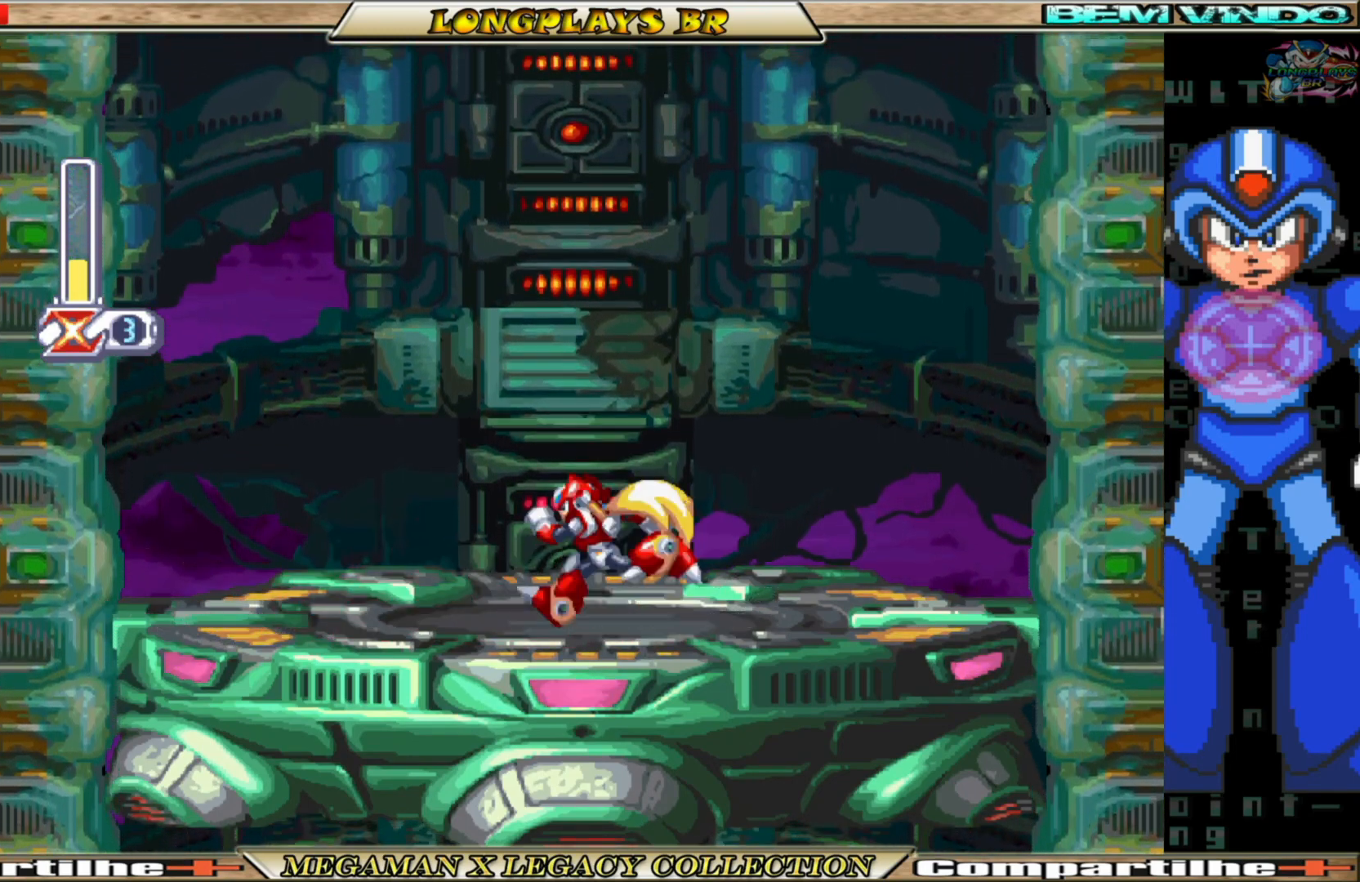
{"buttons": [], "left_stick": "center", "right_stick": "center", "events": [[267, "B", "down"], [433, "B", "up"], [450, "DPAD_LEFT", "up"]]}
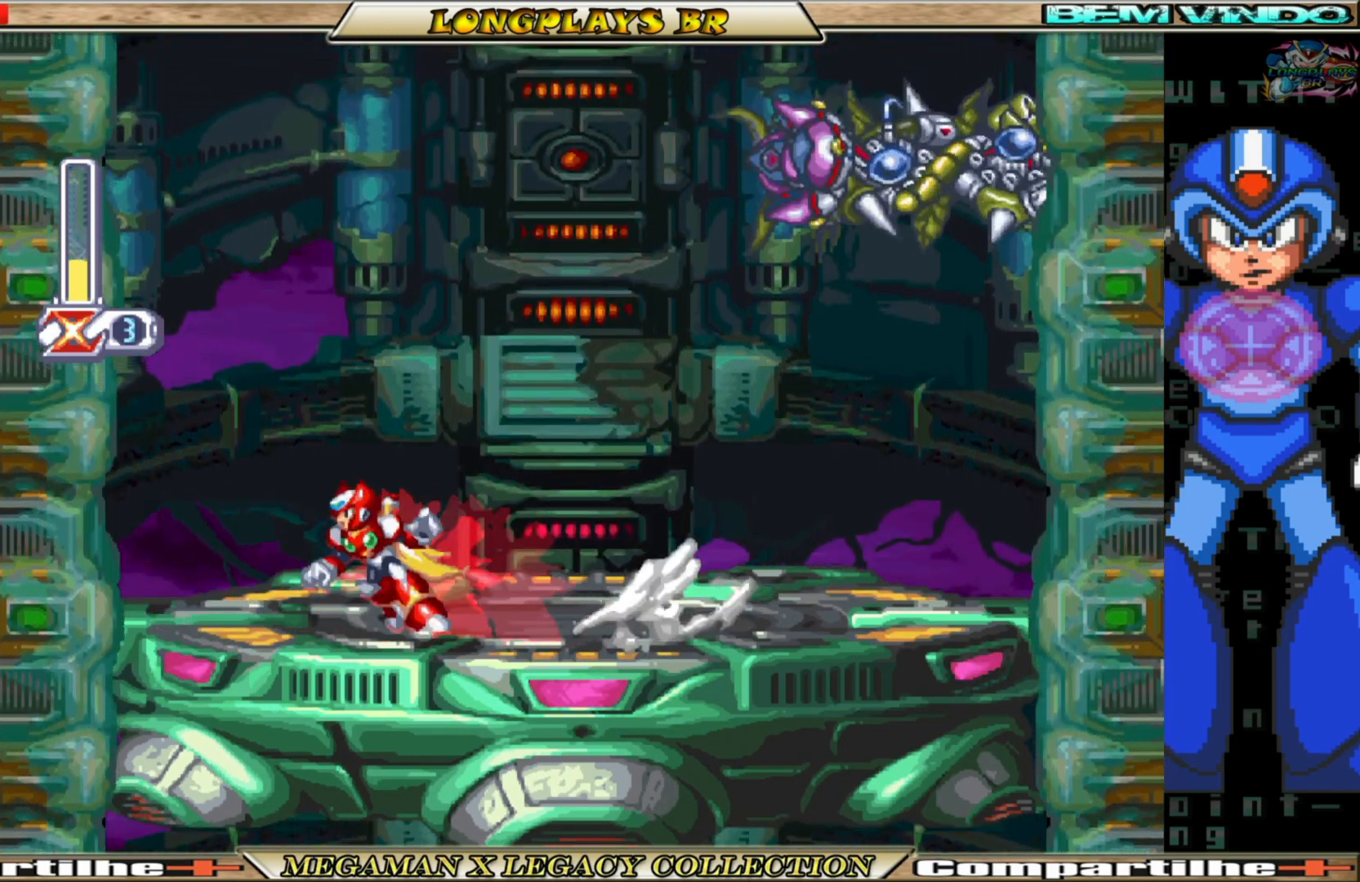
{"buttons": ["Y", "DPAD_UP"], "left_stick": "center", "right_stick": "center", "events": [[17, "DPAD_RIGHT", "down"], [150, "B", "down"], [400, "B", "up"], [400, "DPAD_RIGHT", "up"], [483, "DPAD_UP", "down"], [500, "Y", "down"]]}
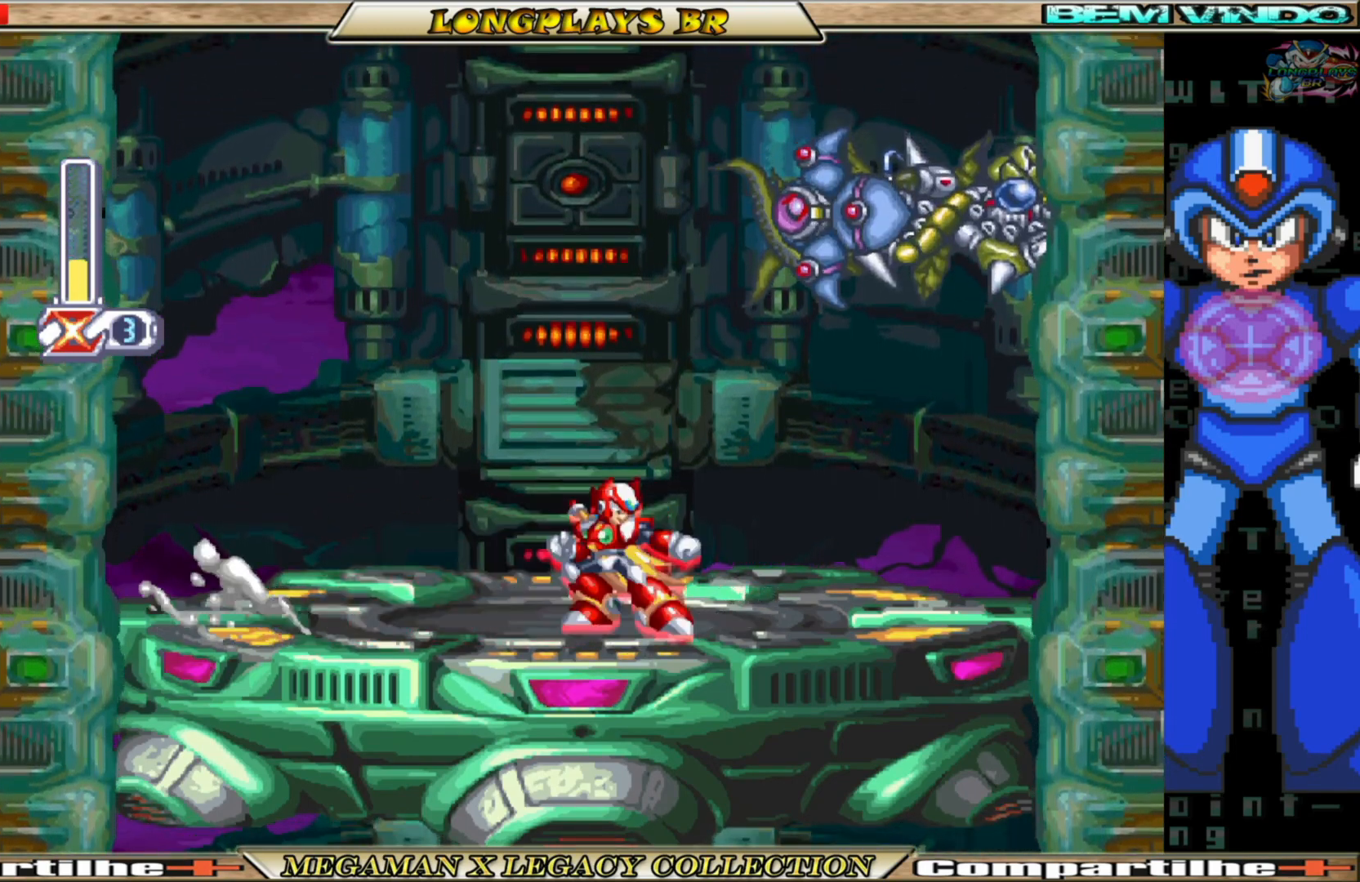
{"buttons": ["DPAD_LEFT"], "left_stick": "center", "right_stick": "center", "events": [[417, "Y", "up"], [467, "DPAD_UP", "up"], [483, "DPAD_LEFT", "down"]]}
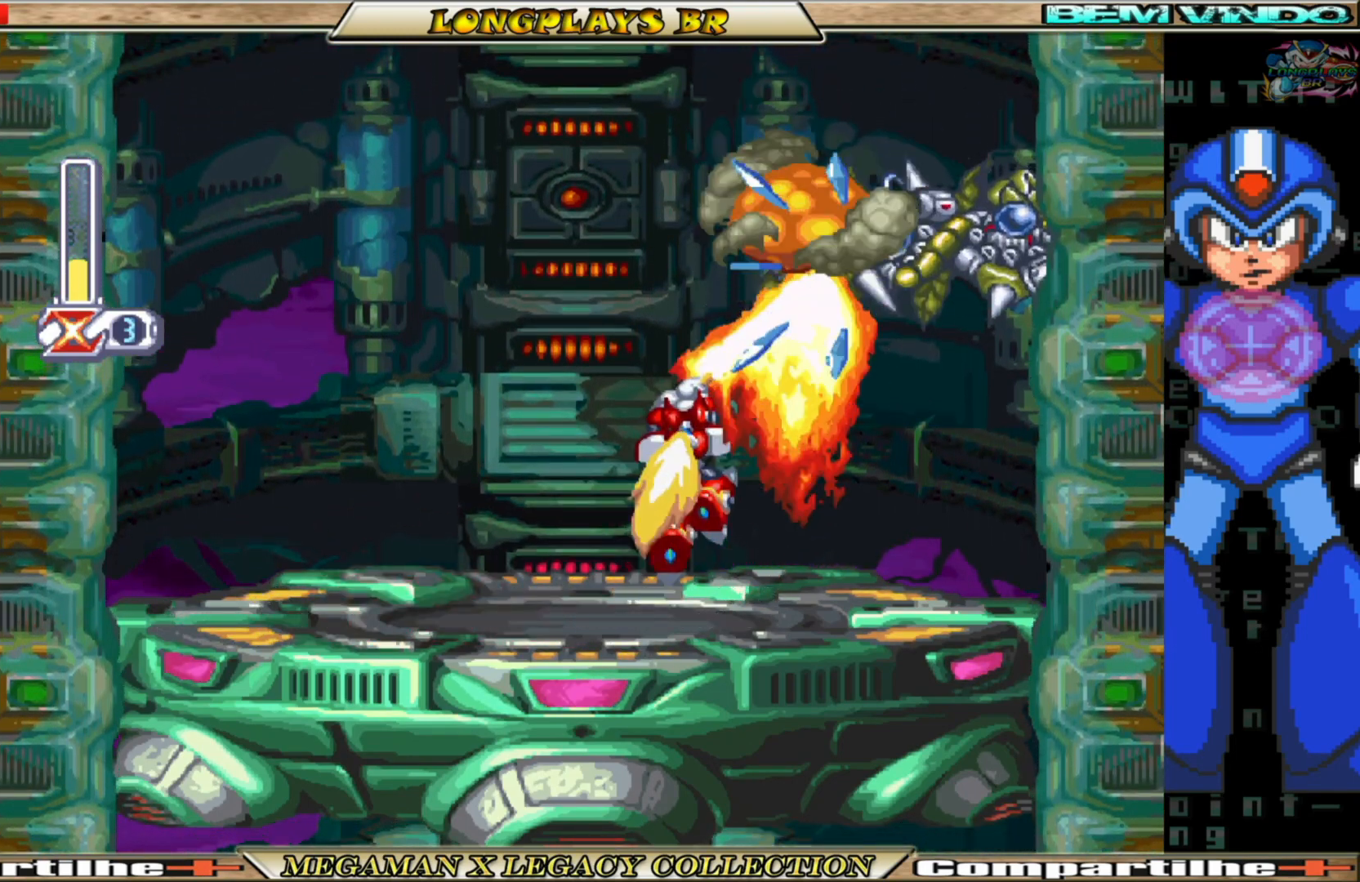
{"buttons": ["DPAD_LEFT"], "left_stick": "center", "right_stick": "center", "events": []}
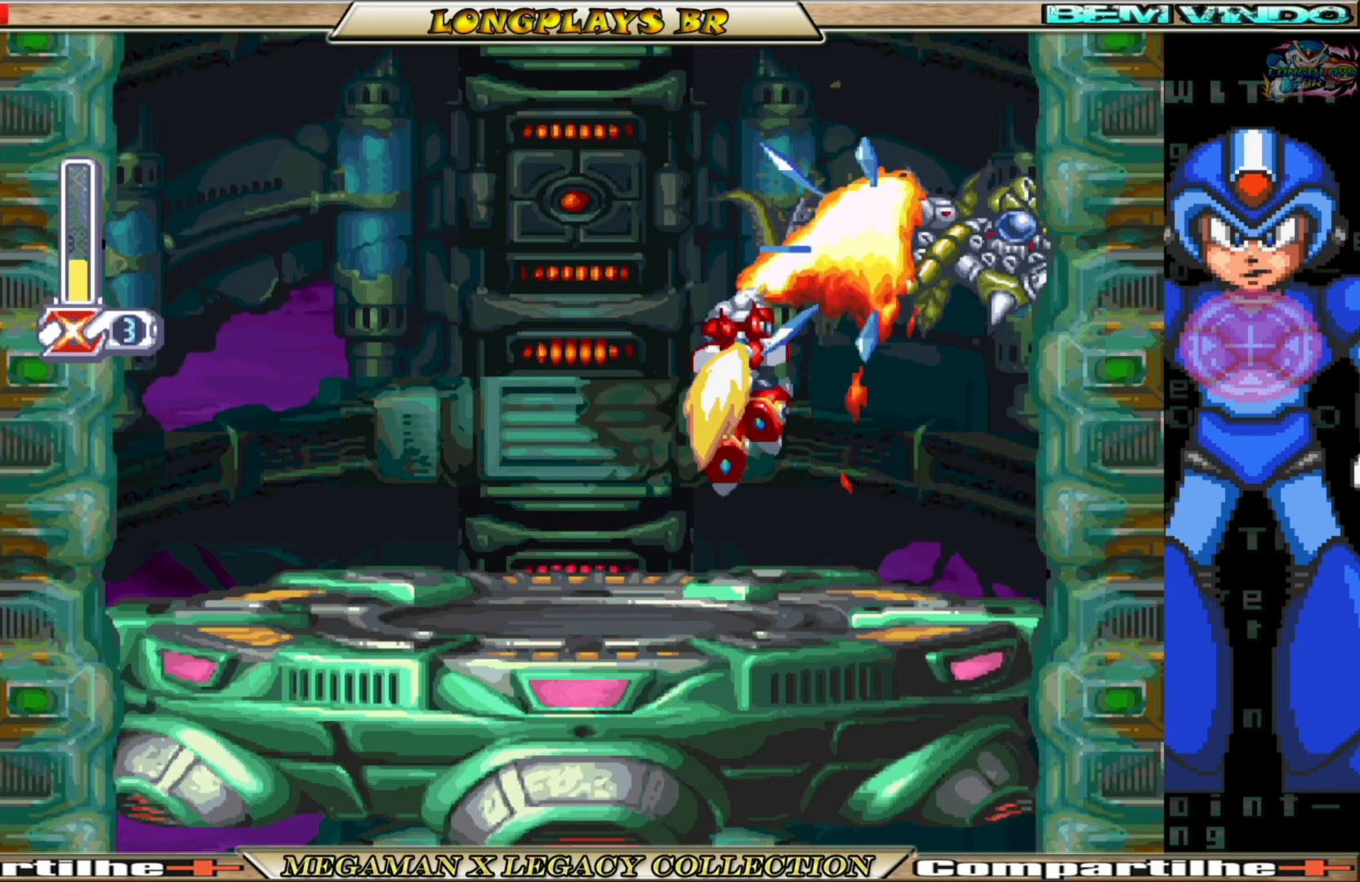
{"buttons": ["DPAD_LEFT"], "left_stick": "center", "right_stick": "center", "events": []}
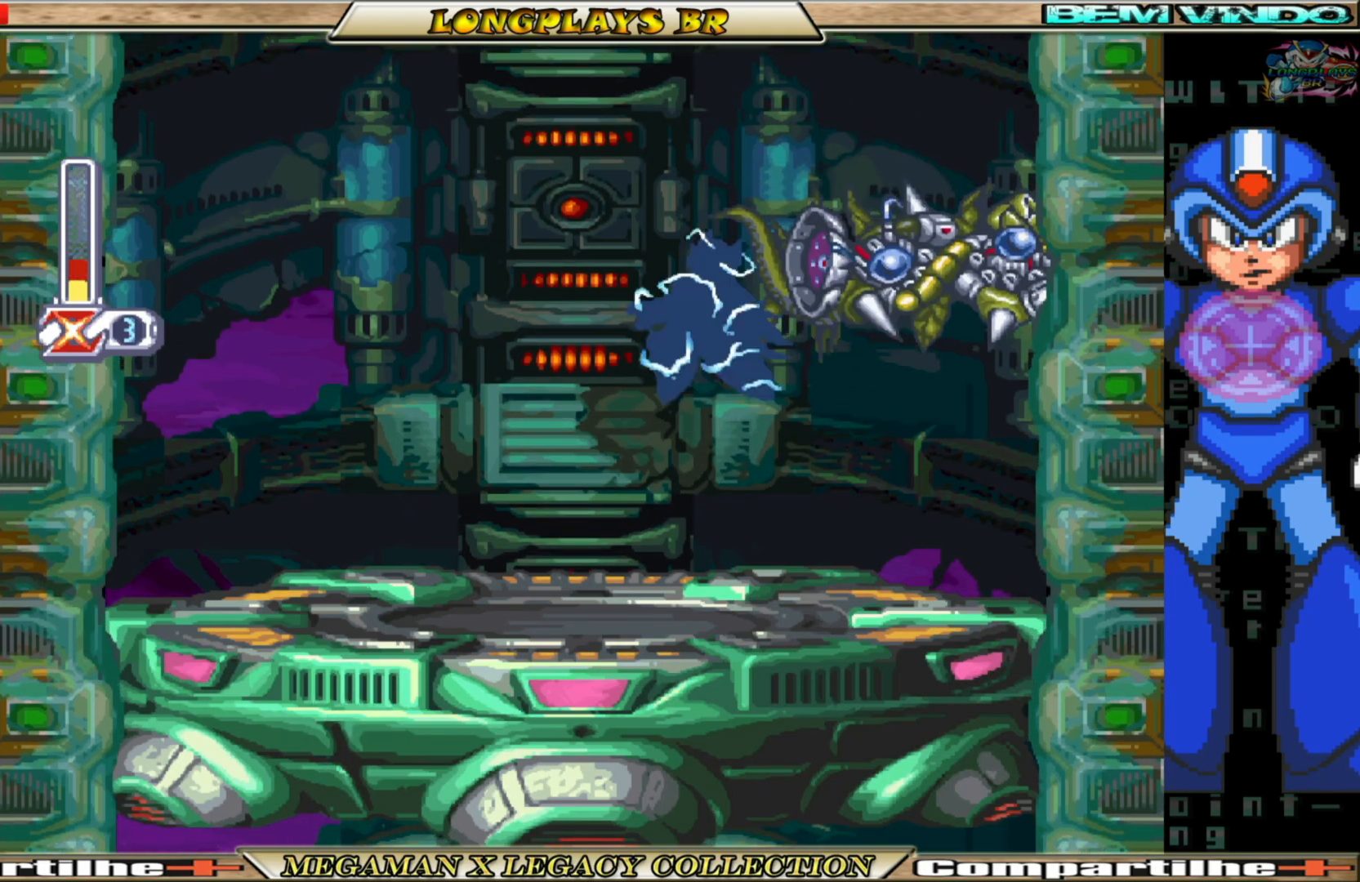
{"buttons": [], "left_stick": "center", "right_stick": "center", "events": [[317, "DPAD_LEFT", "up"]]}
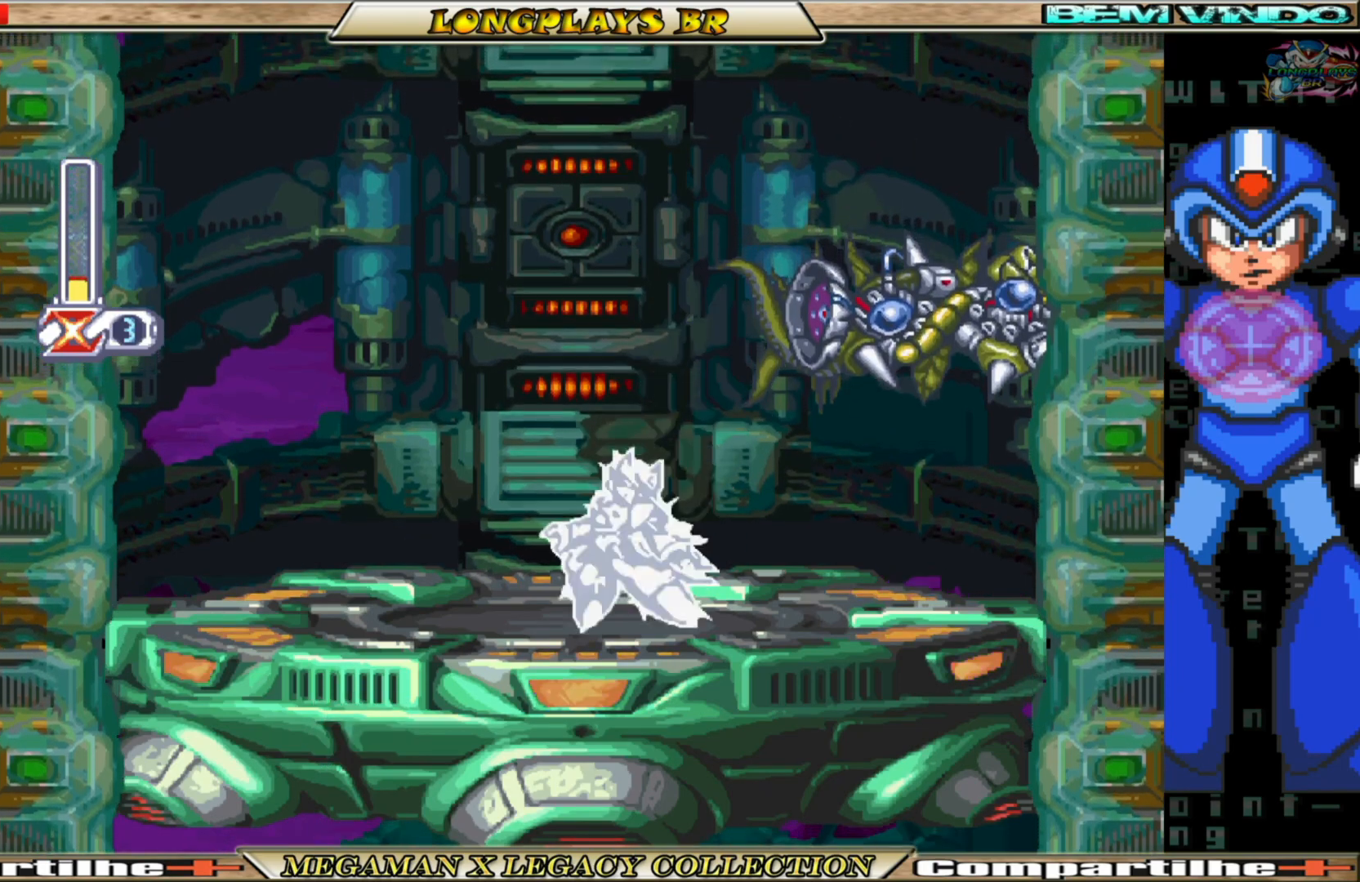
{"buttons": [], "left_stick": "center", "right_stick": "center", "events": [[150, "DPAD_RIGHT", "down"], [417, "DPAD_RIGHT", "up"]]}
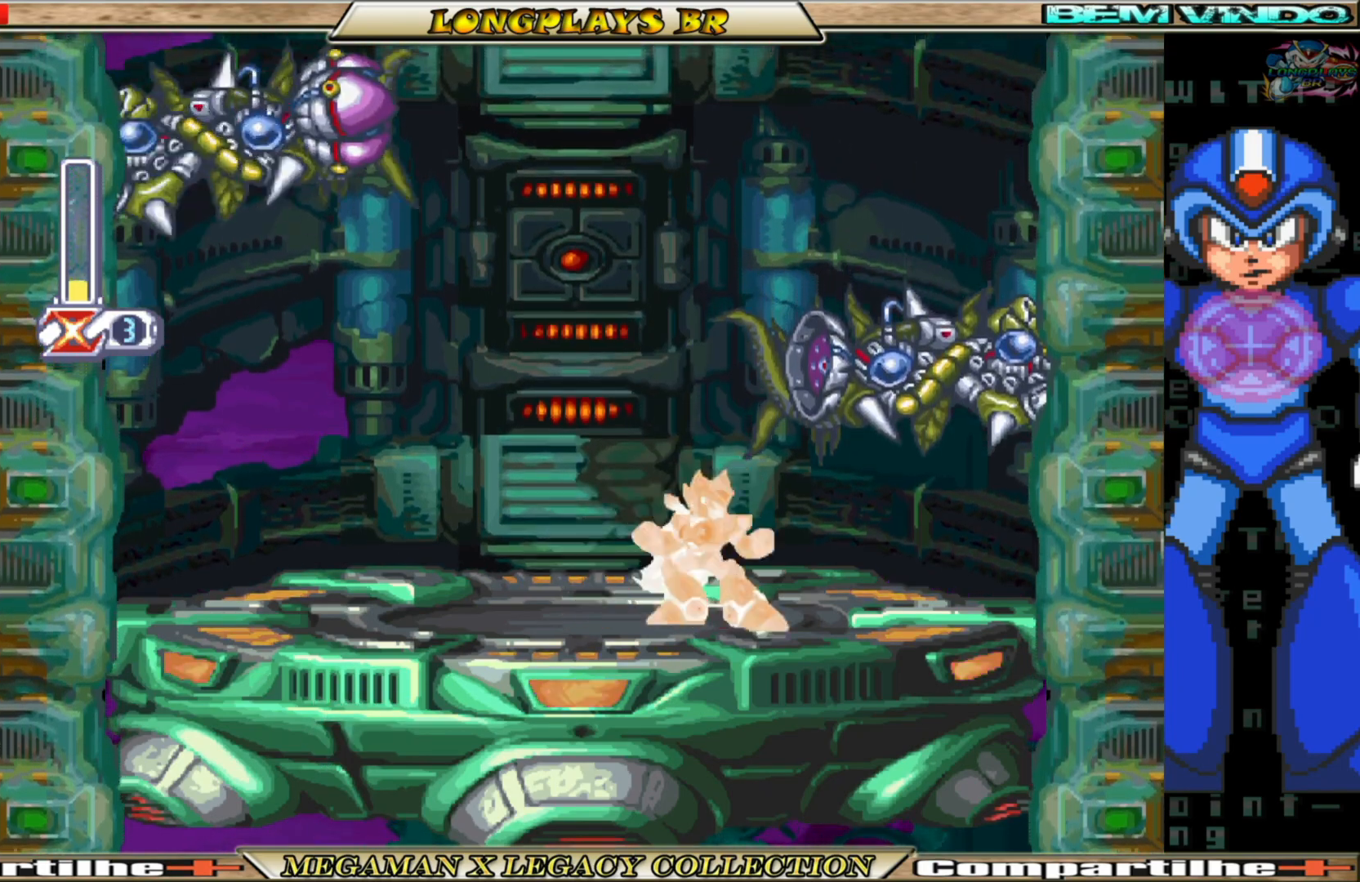
{"buttons": ["DPAD_LEFT"], "left_stick": "center", "right_stick": "center", "events": [[50, "DPAD_LEFT", "down"], [267, "DPAD_LEFT", "up"], [317, "DPAD_LEFT", "down"]]}
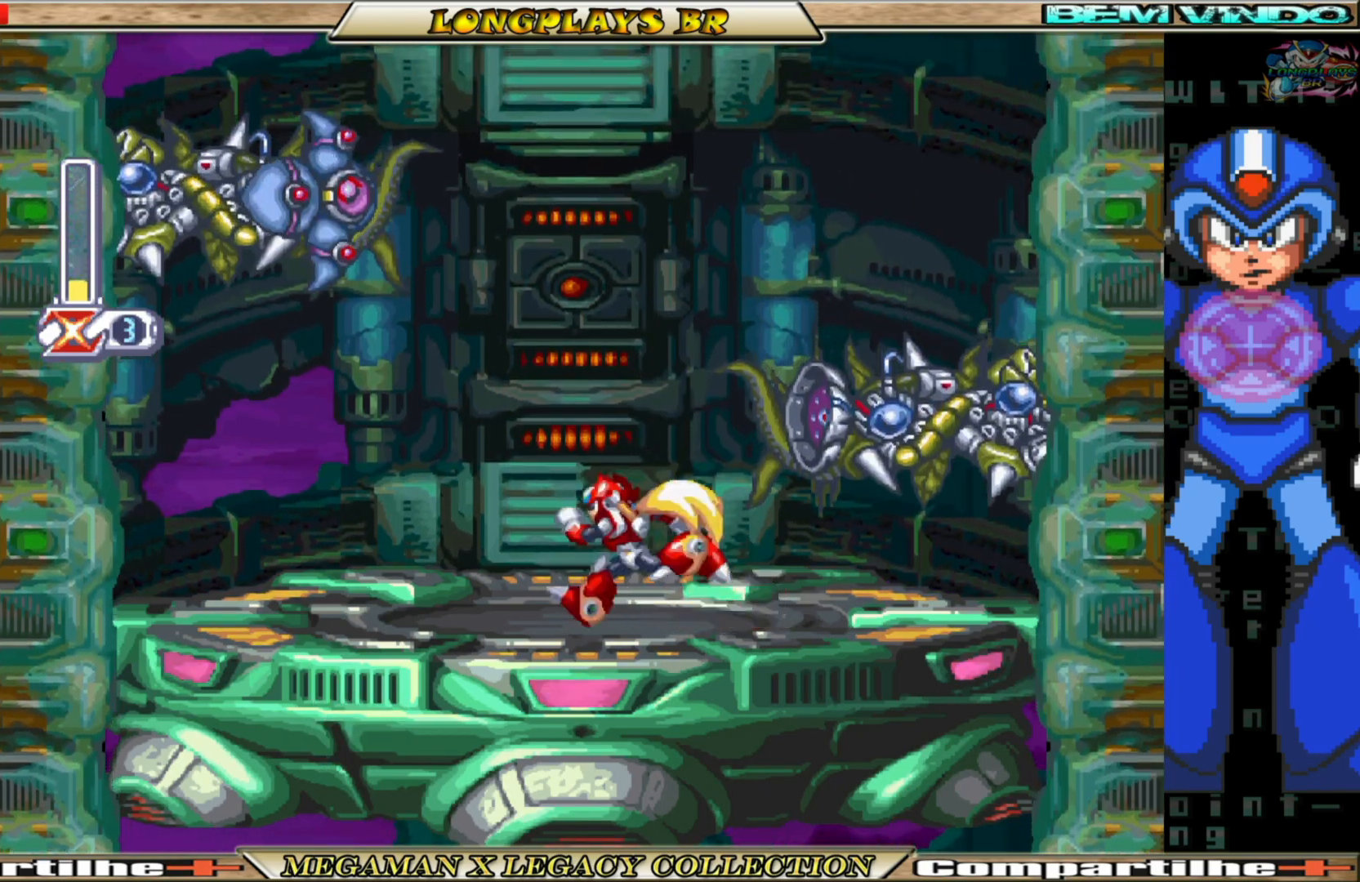
{"buttons": ["Y", "DPAD_UP"], "left_stick": "center", "right_stick": "center", "events": [[150, "DPAD_LEFT", "up"], [217, "DPAD_UP", "down"], [233, "Y", "down"]]}
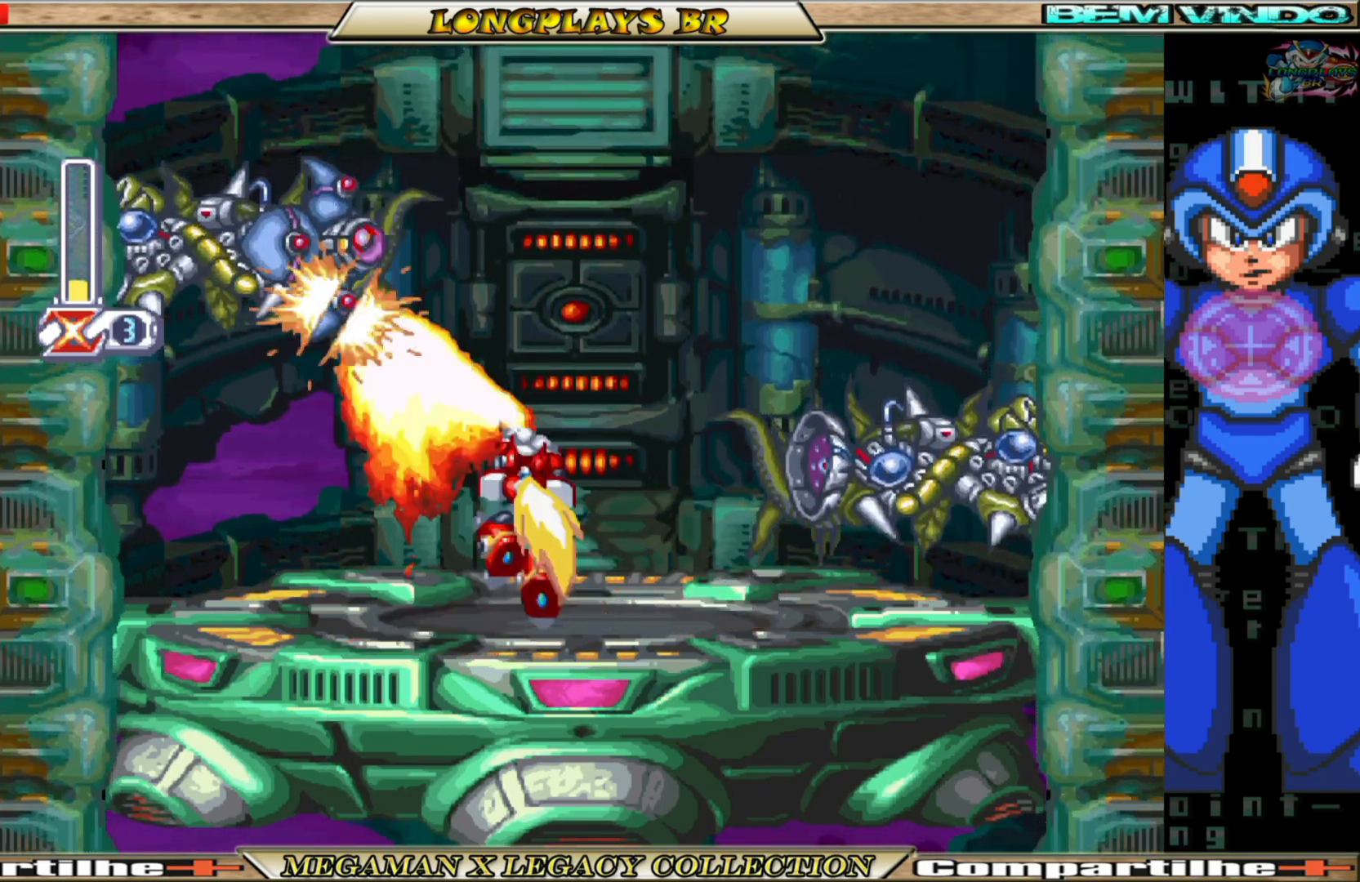
{"buttons": ["DPAD_RIGHT"], "left_stick": "center", "right_stick": "center", "events": [[100, "Y", "up"], [317, "DPAD_UP", "up"], [400, "DPAD_RIGHT", "down"]]}
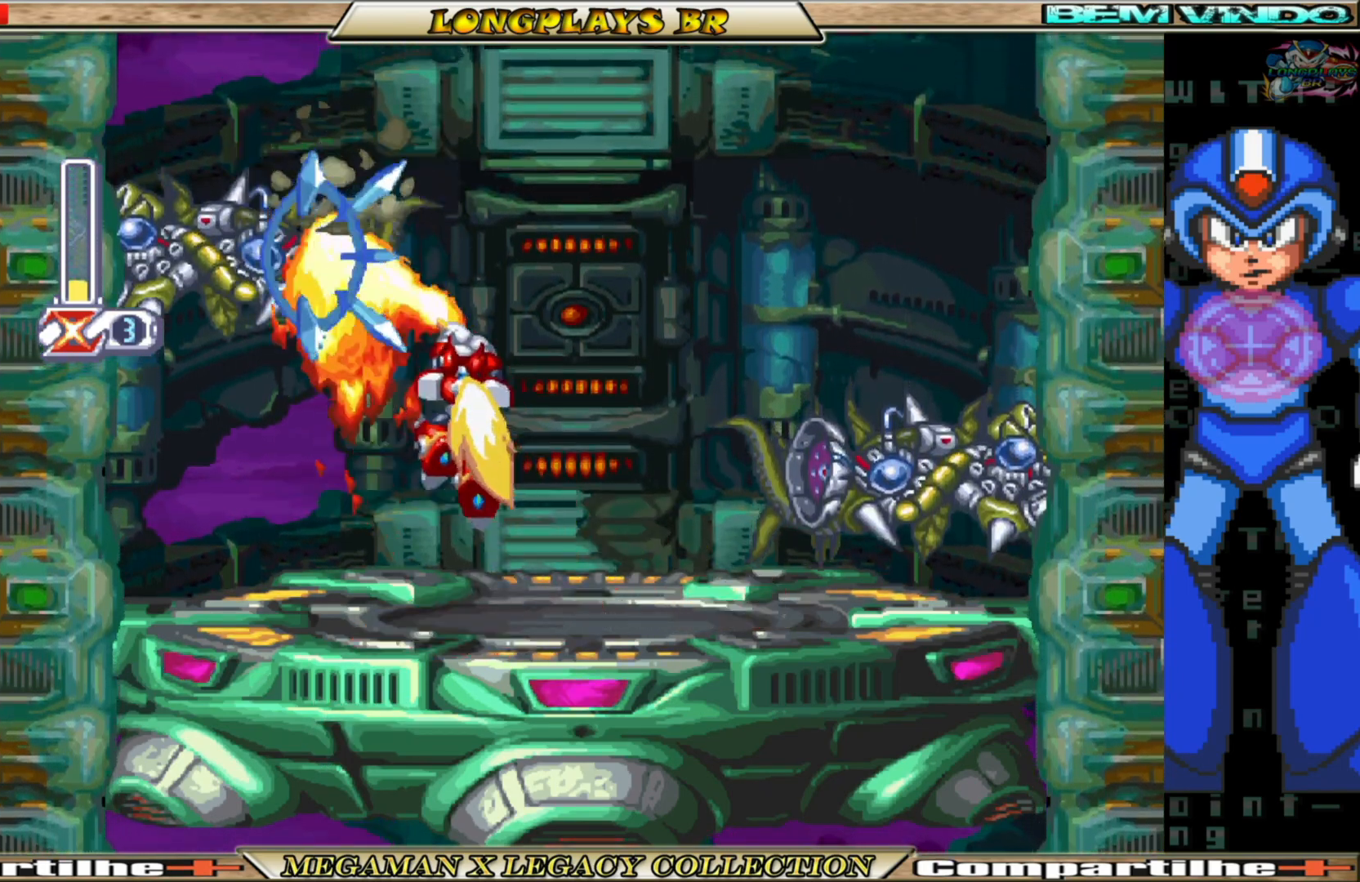
{"buttons": ["DPAD_RIGHT"], "left_stick": "center", "right_stick": "center", "events": [[200, "B", "down"], [333, "B", "up"], [367, "B", "down"], [483, "B", "up"]]}
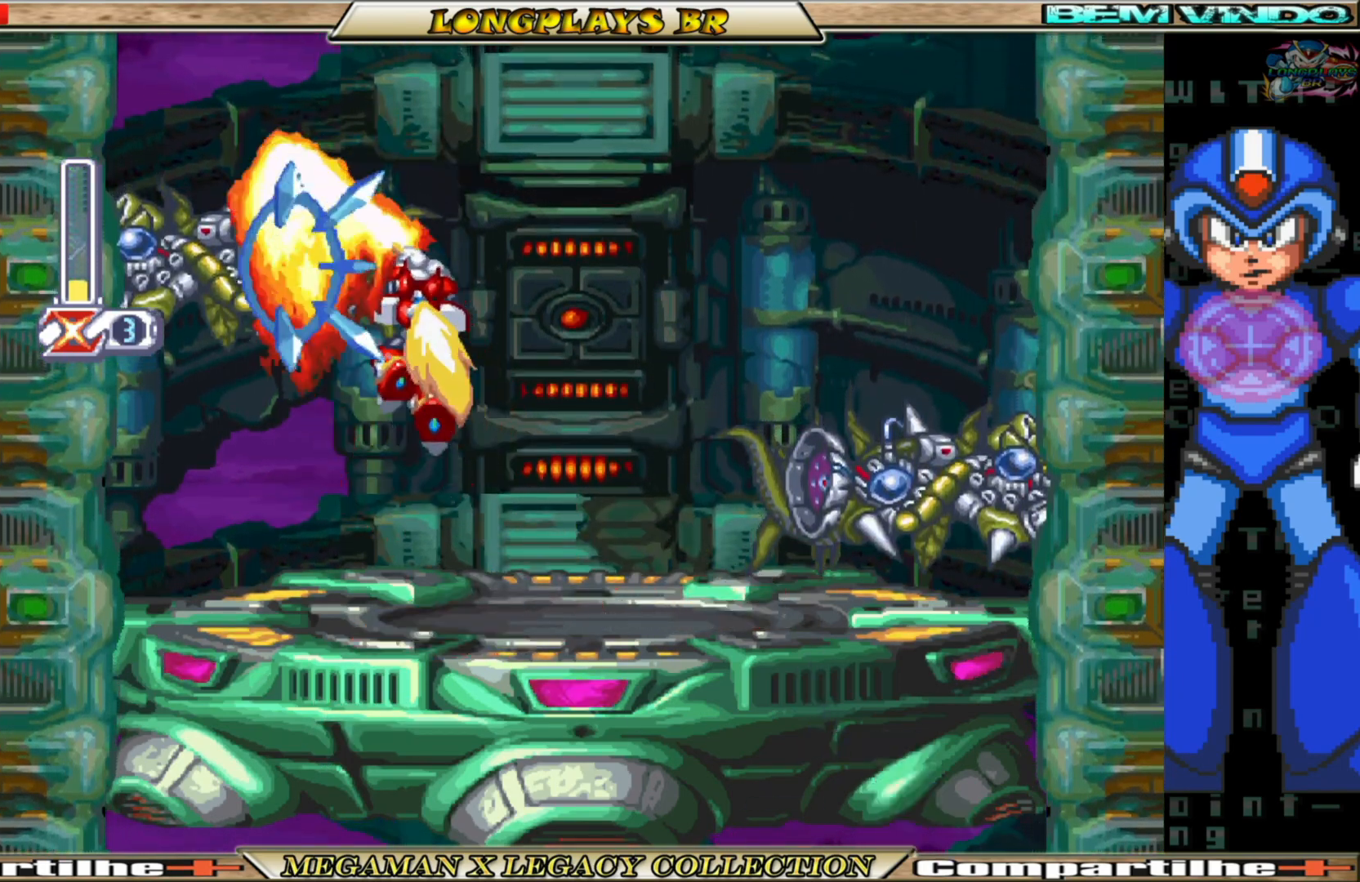
{"buttons": ["B", "DPAD_RIGHT"], "left_stick": "center", "right_stick": "center", "events": [[17, "B", "down"], [117, "B", "up"], [150, "B", "down"], [283, "B", "up"], [317, "B", "down"], [417, "B", "up"], [433, "B", "down"]]}